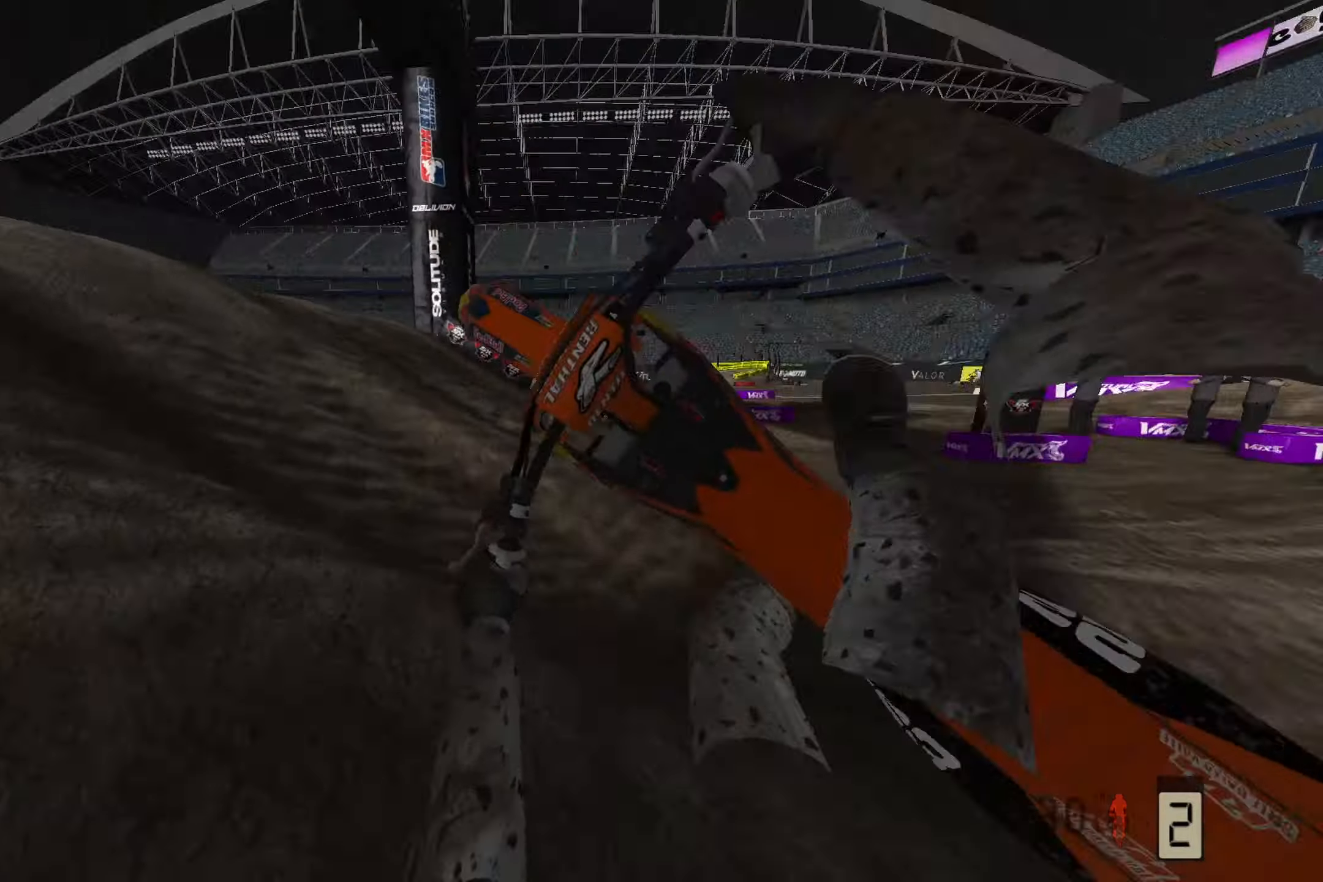
Gameplay with a controller (PlayStation layout); each line is a JSON object with the inputs held at the frame after it. "events" lists button and stick changes between this image and that frame as [ms after this image, input, new state], when the widget could be followed in between.
{"buttons": ["SELECT"], "left_stick": "center", "right_stick": "center"}
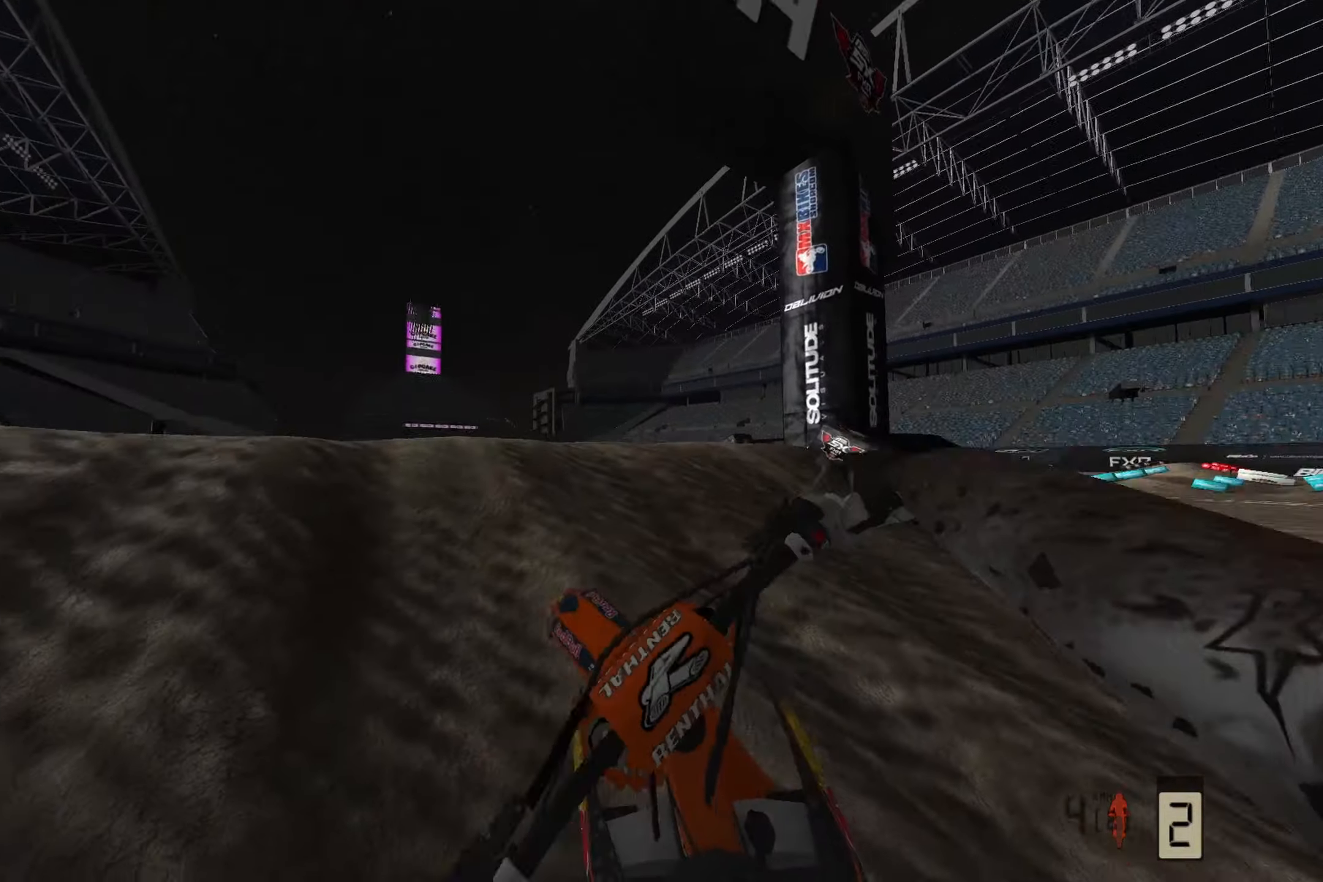
{"buttons": [], "left_stick": "center", "right_stick": "center", "events": [[100, "SELECT", "up"]]}
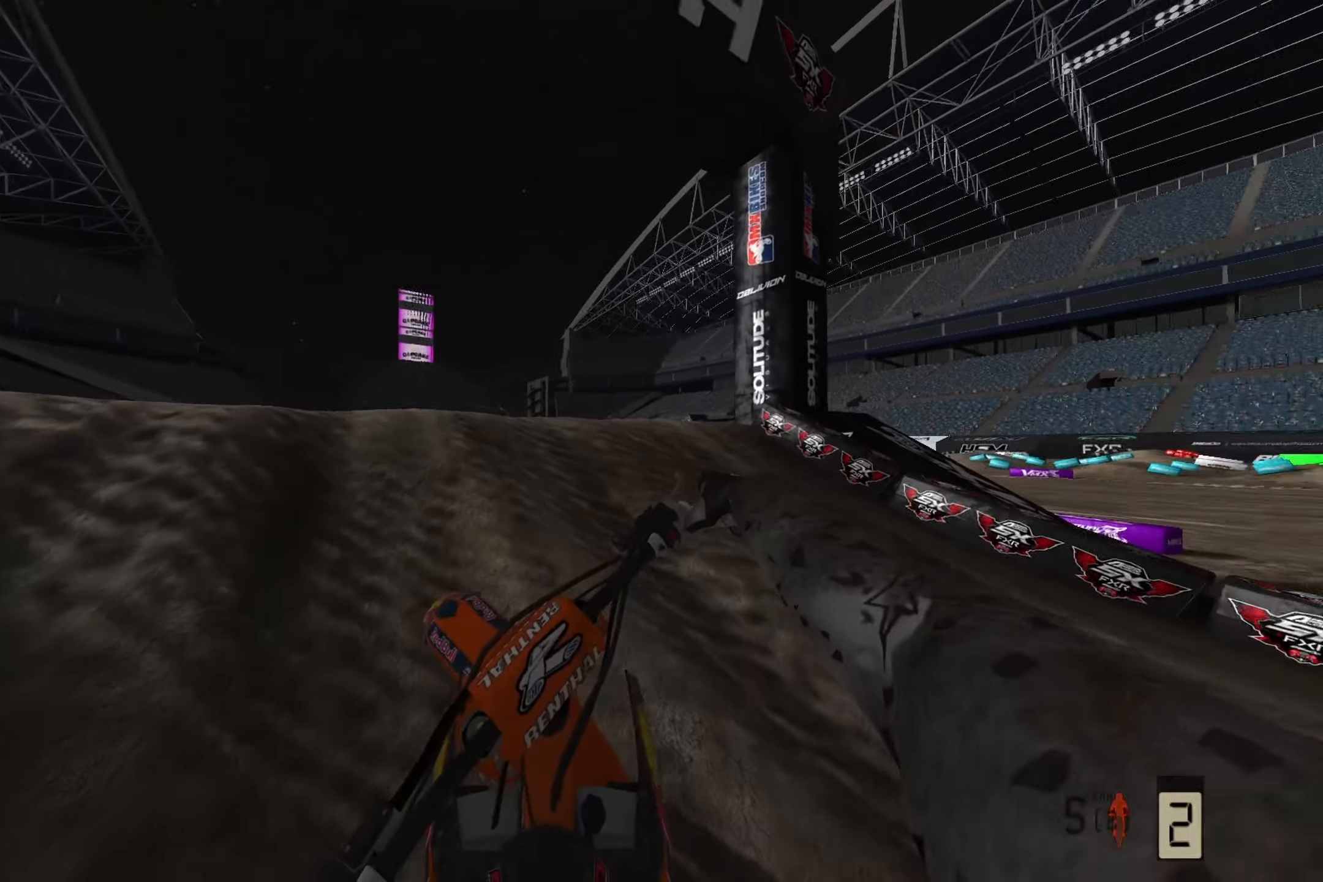
{"buttons": [], "left_stick": "center", "right_stick": "center", "events": []}
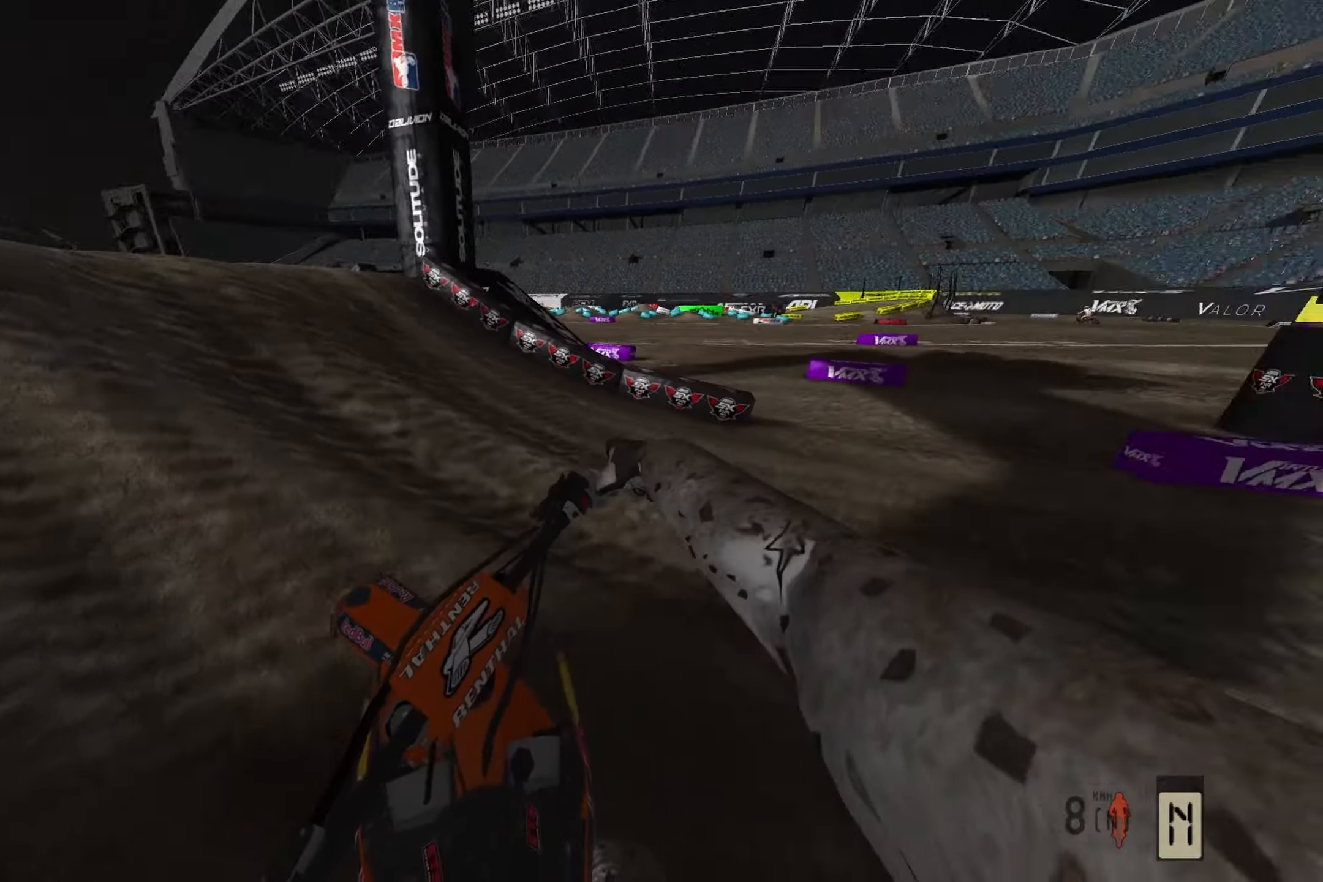
{"buttons": ["R2"], "left_stick": "center", "right_stick": "up-left", "events": [[383, "R2", "down"], [400, "right_stick", "up-left"]]}
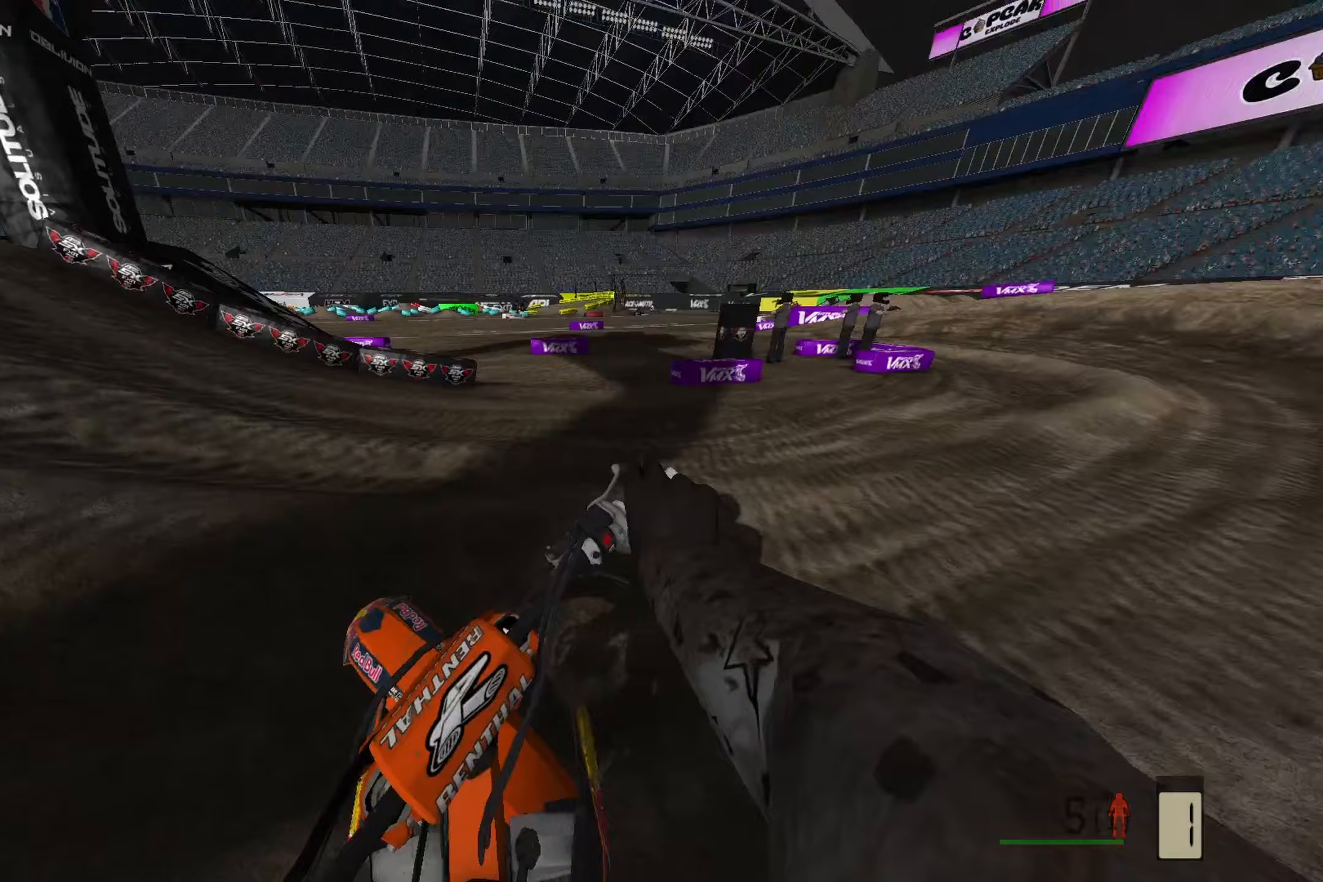
{"buttons": ["R2"], "left_stick": "center", "right_stick": "left", "events": [[100, "right_stick", "left"]]}
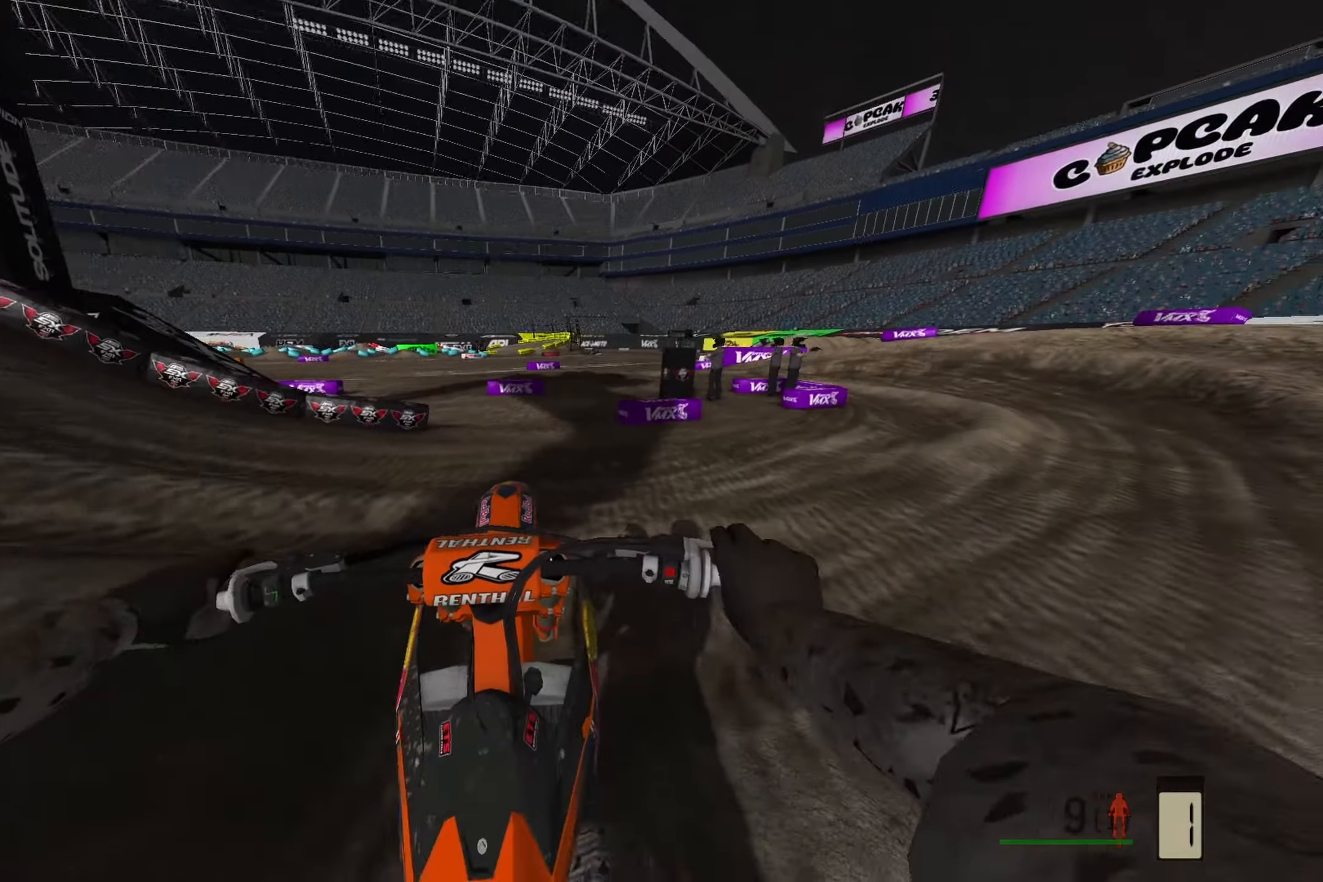
{"buttons": ["R2"], "left_stick": "left", "right_stick": "down-left", "events": [[117, "left_stick", "left"], [133, "right_stick", "down-left"], [250, "R2", "up"], [317, "R2", "down"]]}
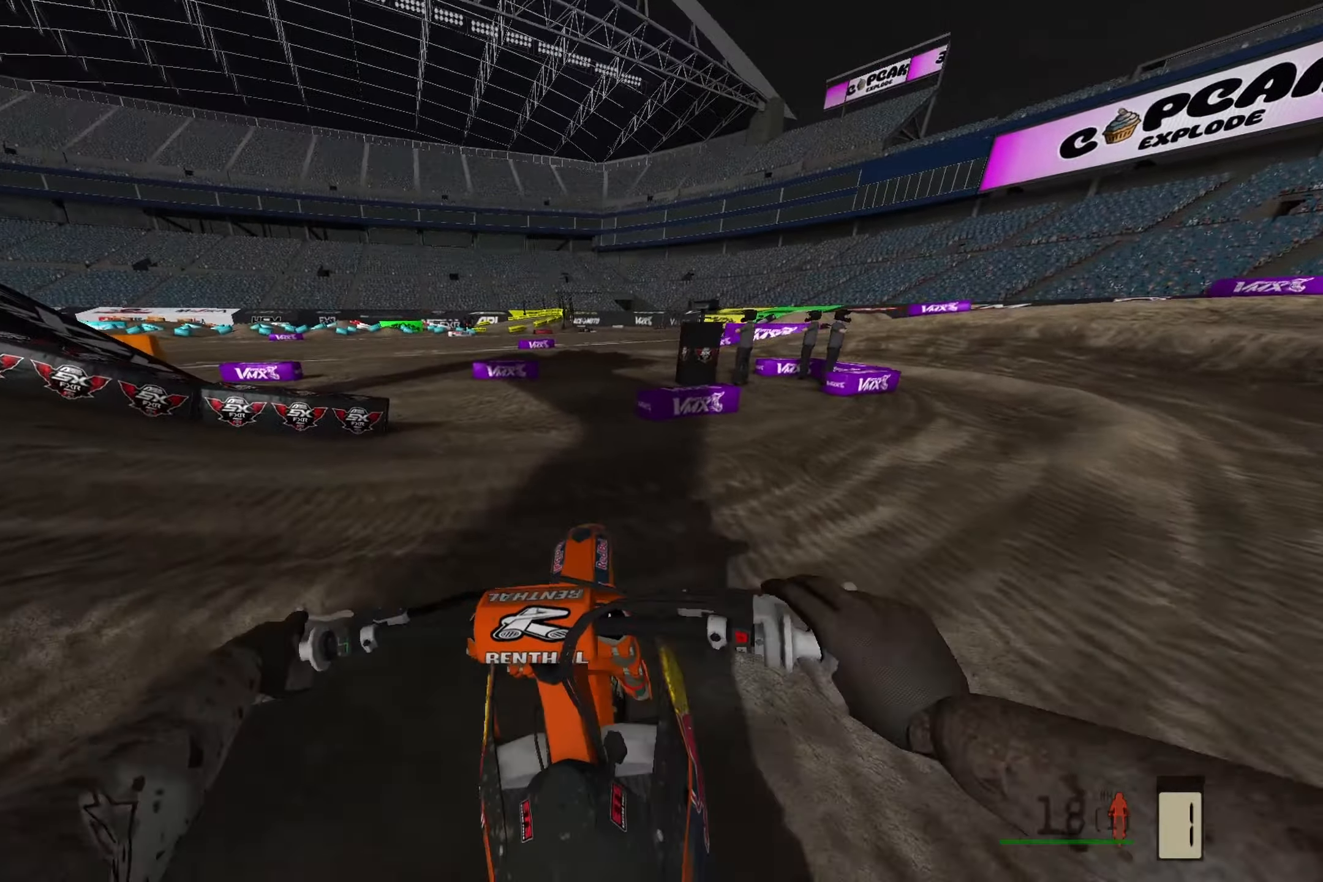
{"buttons": ["R2"], "left_stick": "left", "right_stick": "down-left", "events": []}
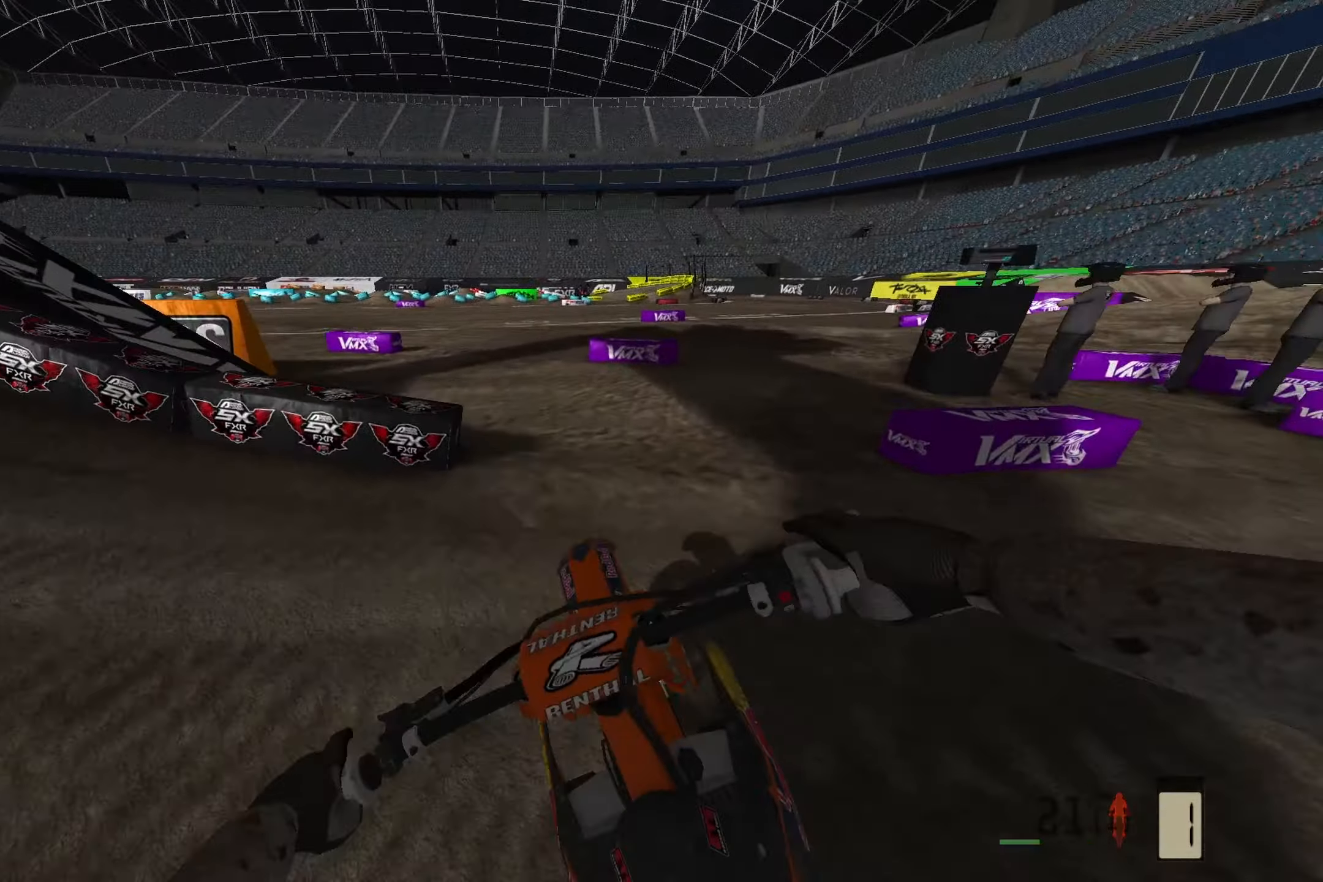
{"buttons": ["R2"], "left_stick": "center", "right_stick": "center", "events": [[167, "right_stick", "center"], [317, "left_stick", "center"]]}
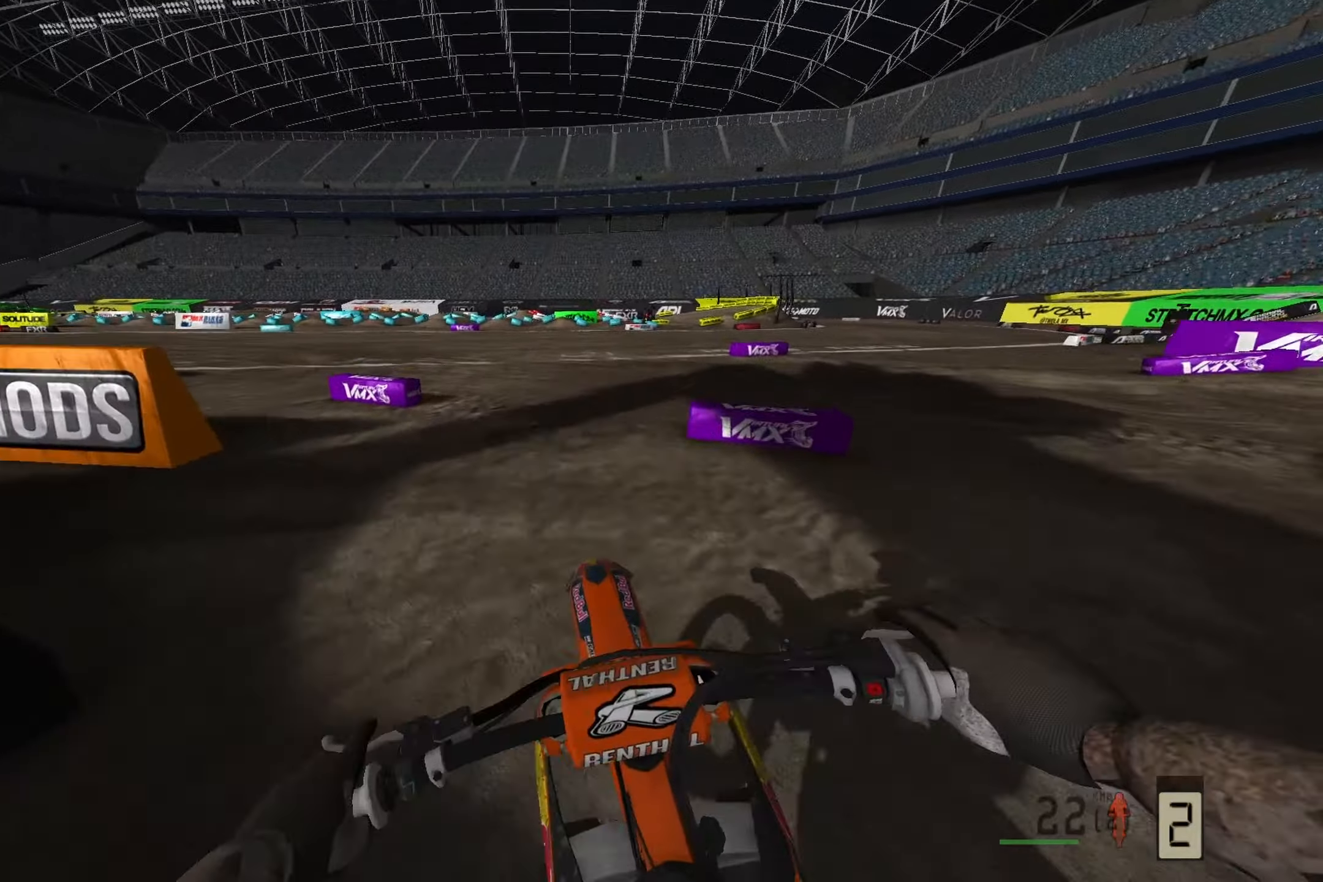
{"buttons": [], "left_stick": "right", "right_stick": "down-right", "events": [[67, "left_stick", "right"], [83, "R3", "down"], [100, "R2", "up"], [200, "R3", "up"], [200, "right_stick", "down"], [367, "right_stick", "down-right"]]}
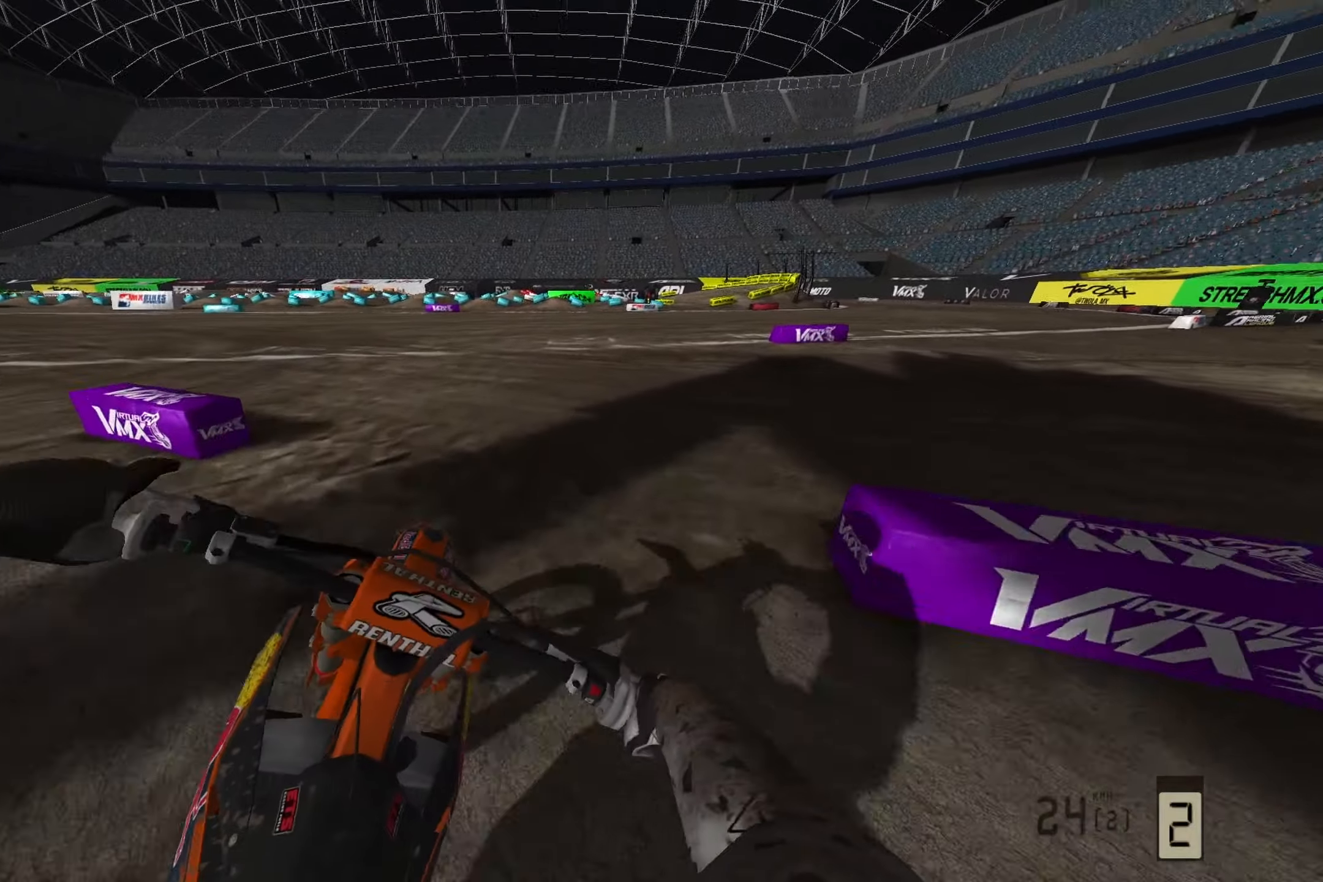
{"buttons": [], "left_stick": "right", "right_stick": "down-right", "events": []}
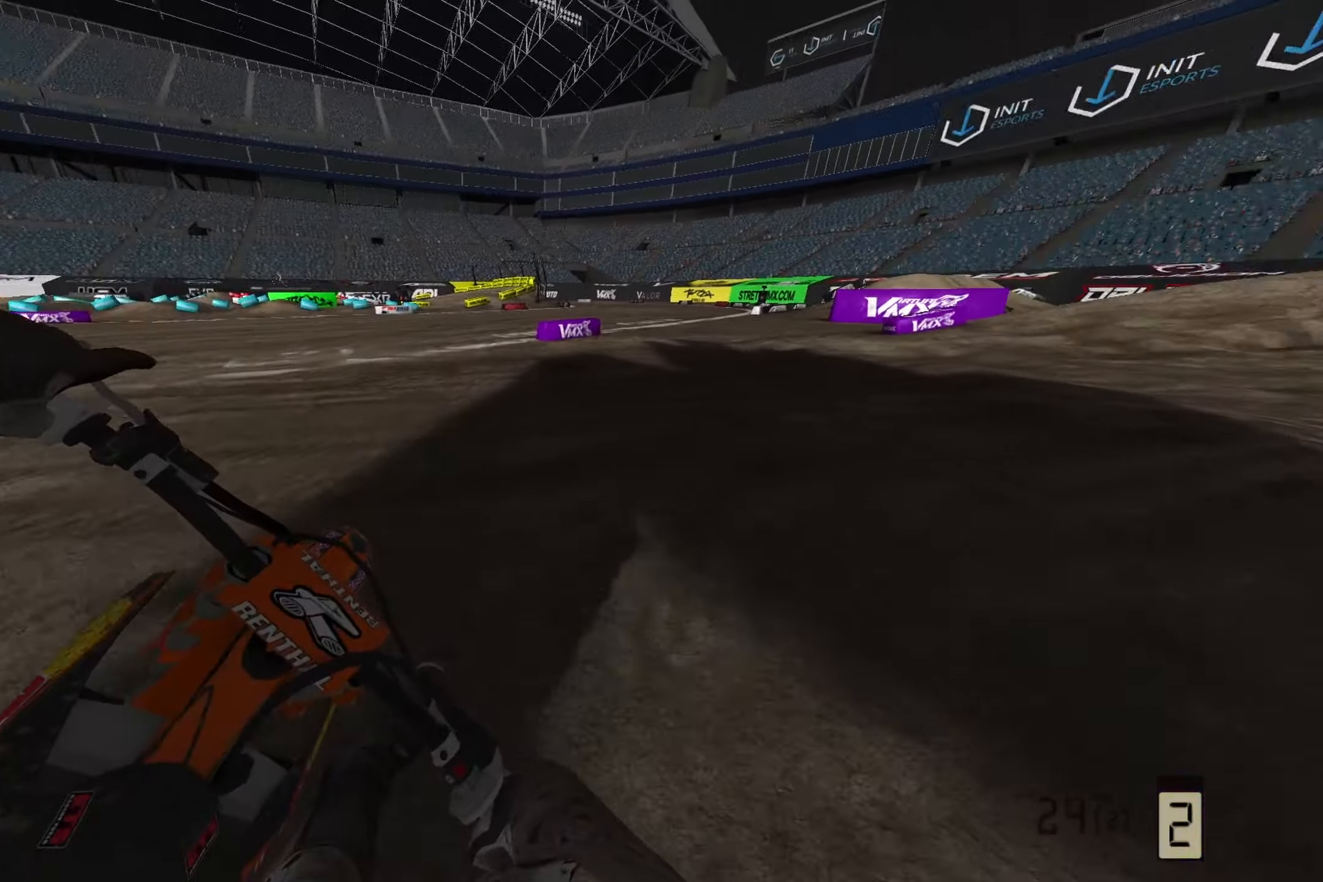
{"buttons": ["R2"], "left_stick": "right", "right_stick": "down-right", "events": [[500, "R2", "down"]]}
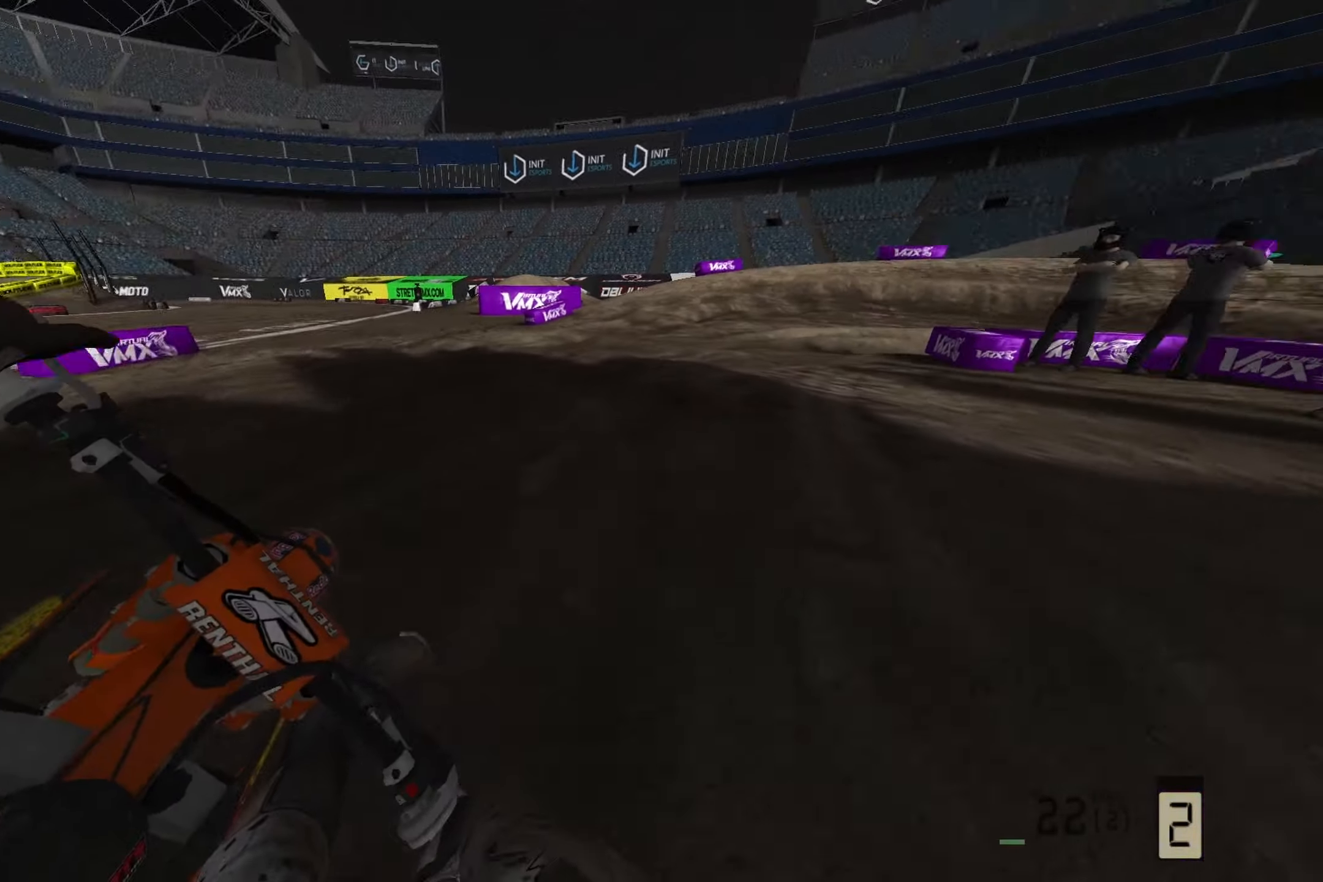
{"buttons": ["R2"], "left_stick": "center", "right_stick": "down", "events": [[300, "right_stick", "down"], [317, "left_stick", "center"]]}
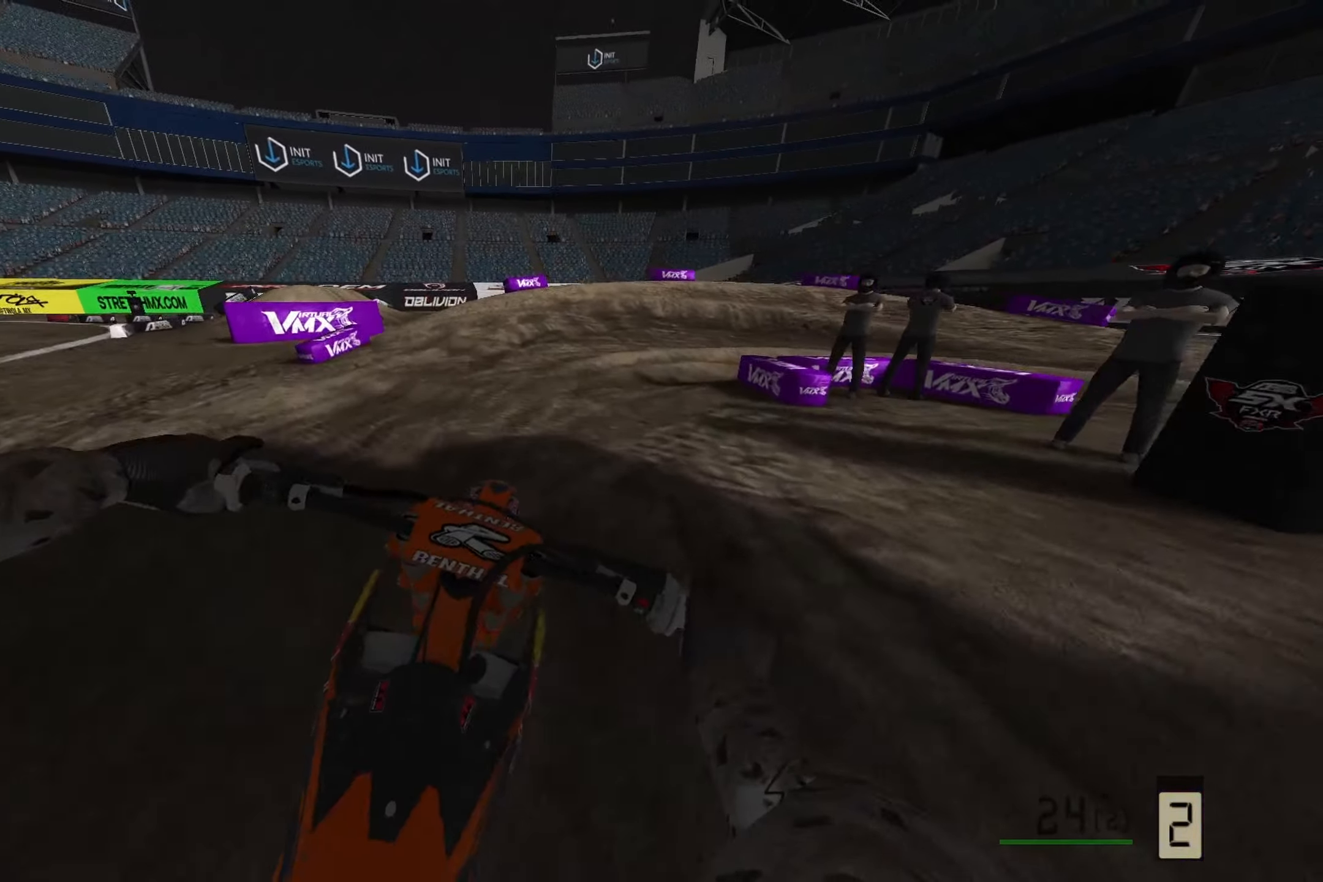
{"buttons": ["R2"], "left_stick": "center", "right_stick": "down", "events": [[217, "left_stick", "right"], [383, "left_stick", "center"]]}
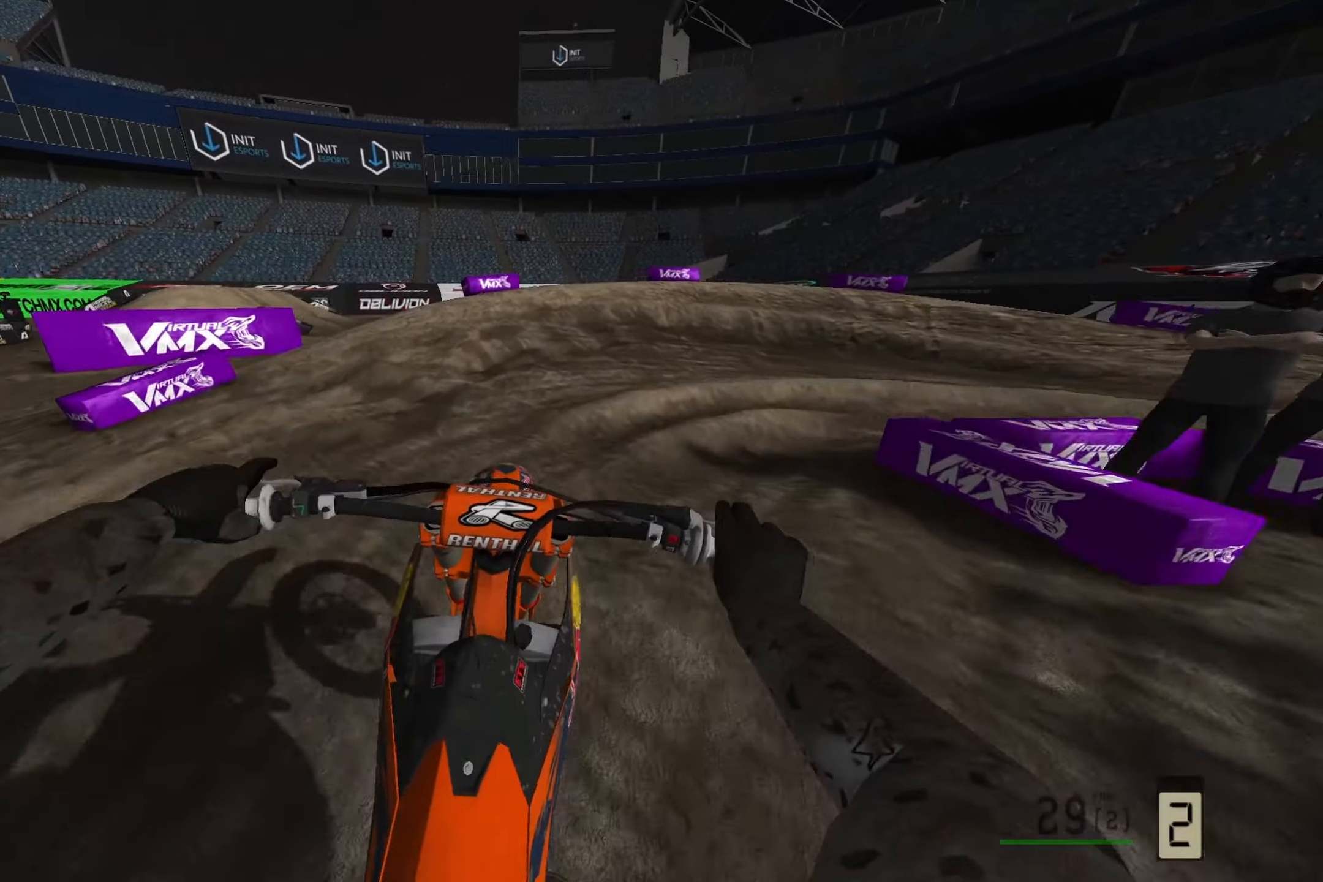
{"buttons": [], "left_stick": "right", "right_stick": "down", "events": [[17, "left_stick", "right"], [200, "R2", "up"]]}
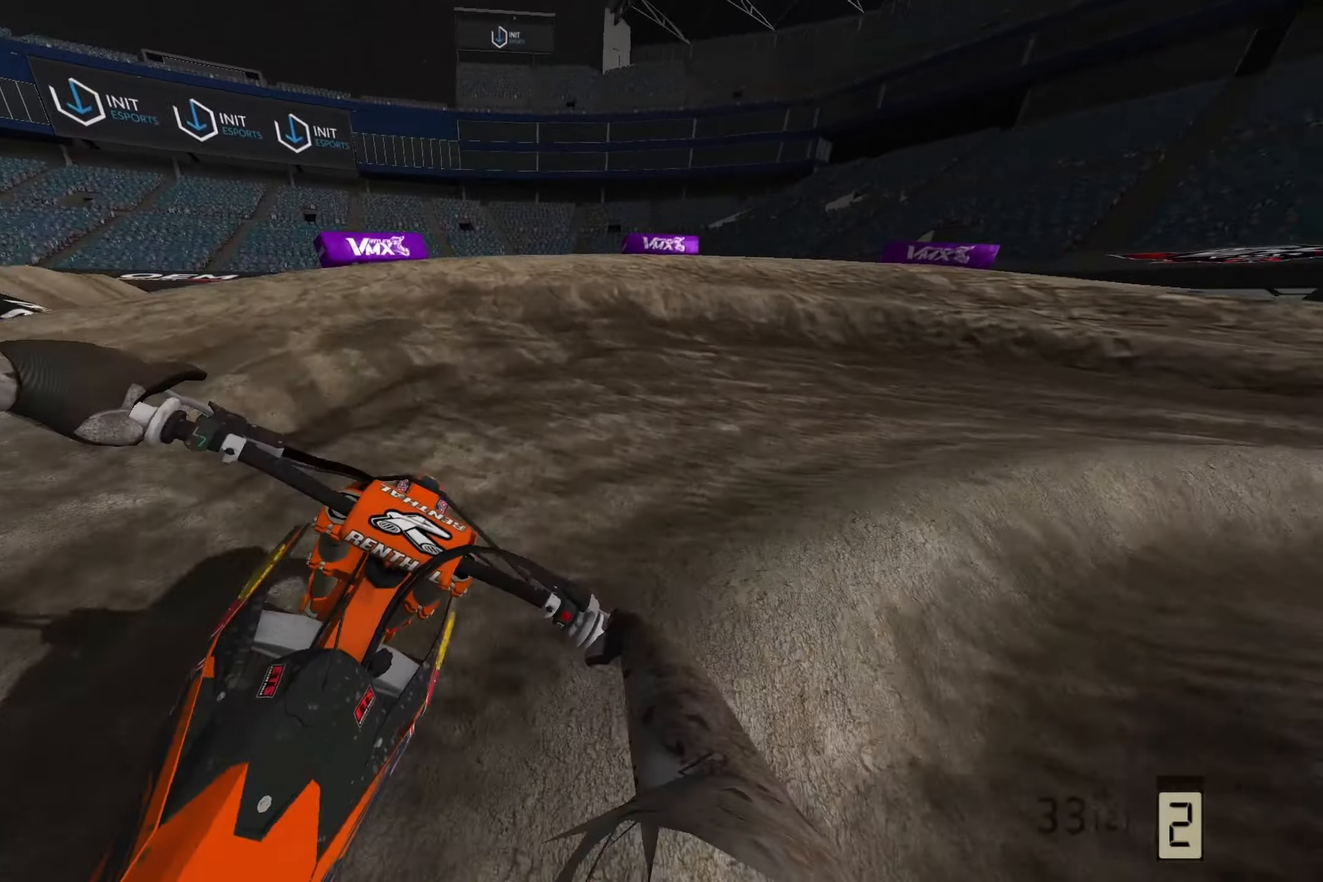
{"buttons": [], "left_stick": "right", "right_stick": "down", "events": []}
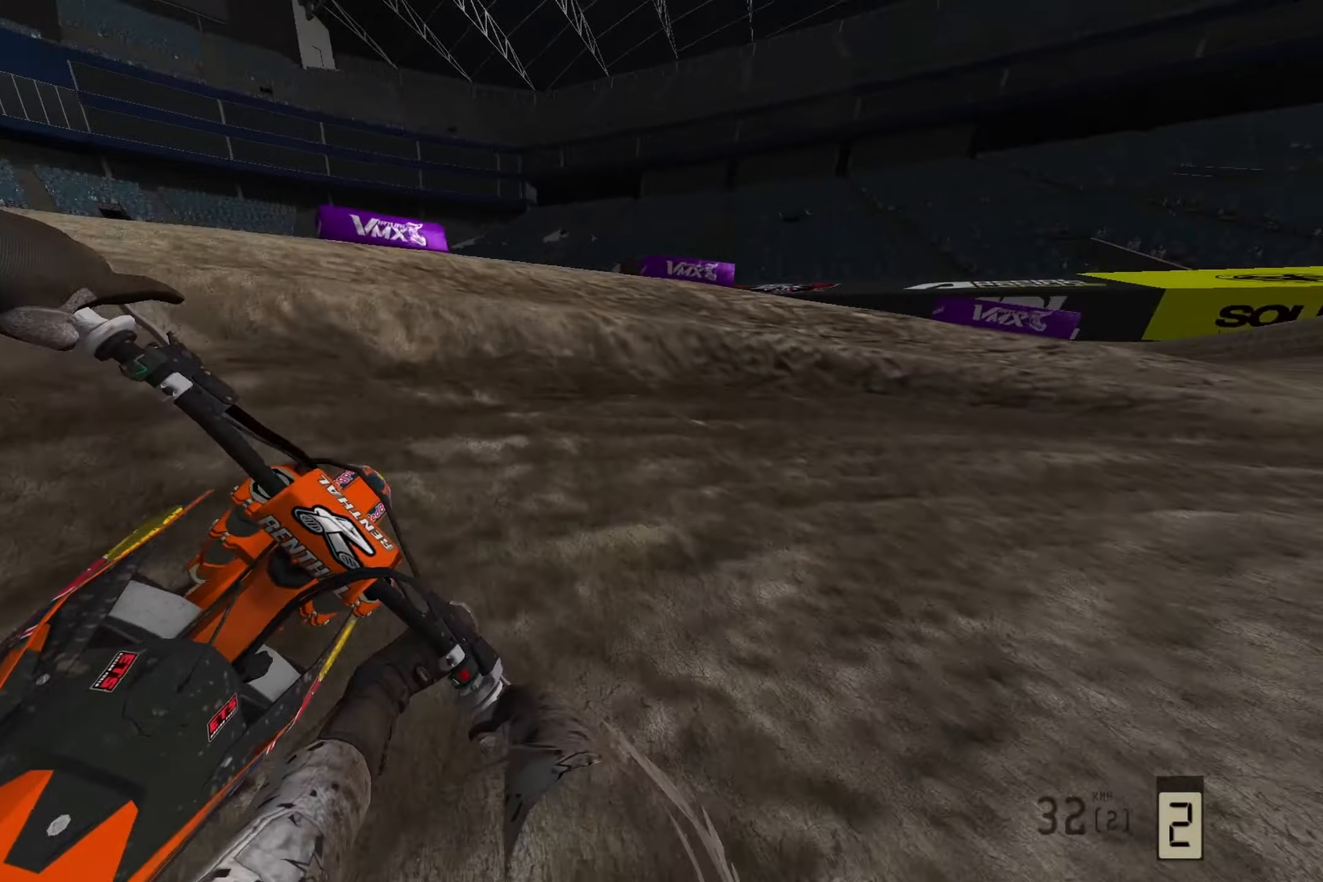
{"buttons": ["R2"], "left_stick": "right", "right_stick": "down", "events": [[367, "R2", "down"]]}
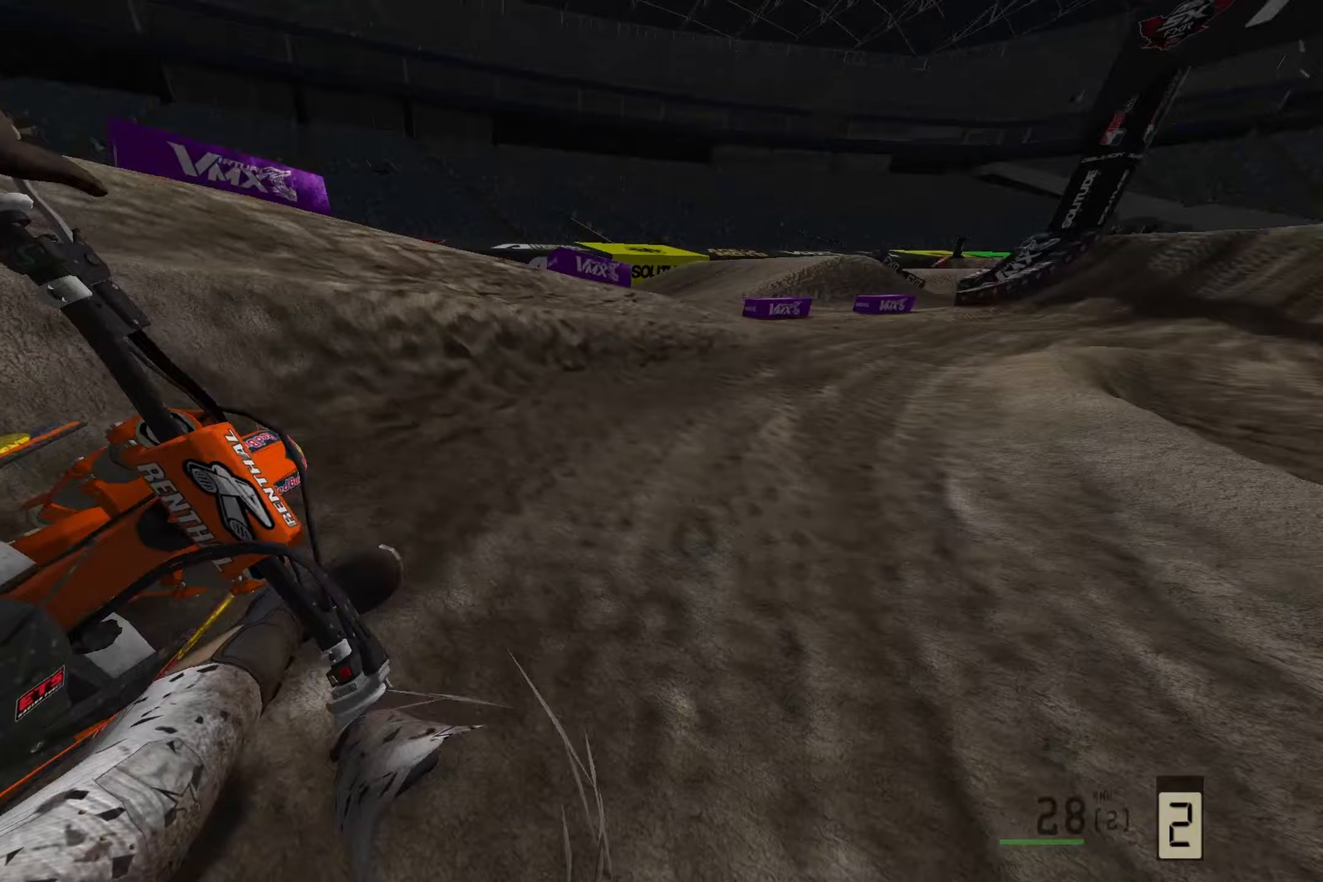
{"buttons": ["R2"], "left_stick": "up-right", "right_stick": "down", "events": [[383, "left_stick", "up-right"]]}
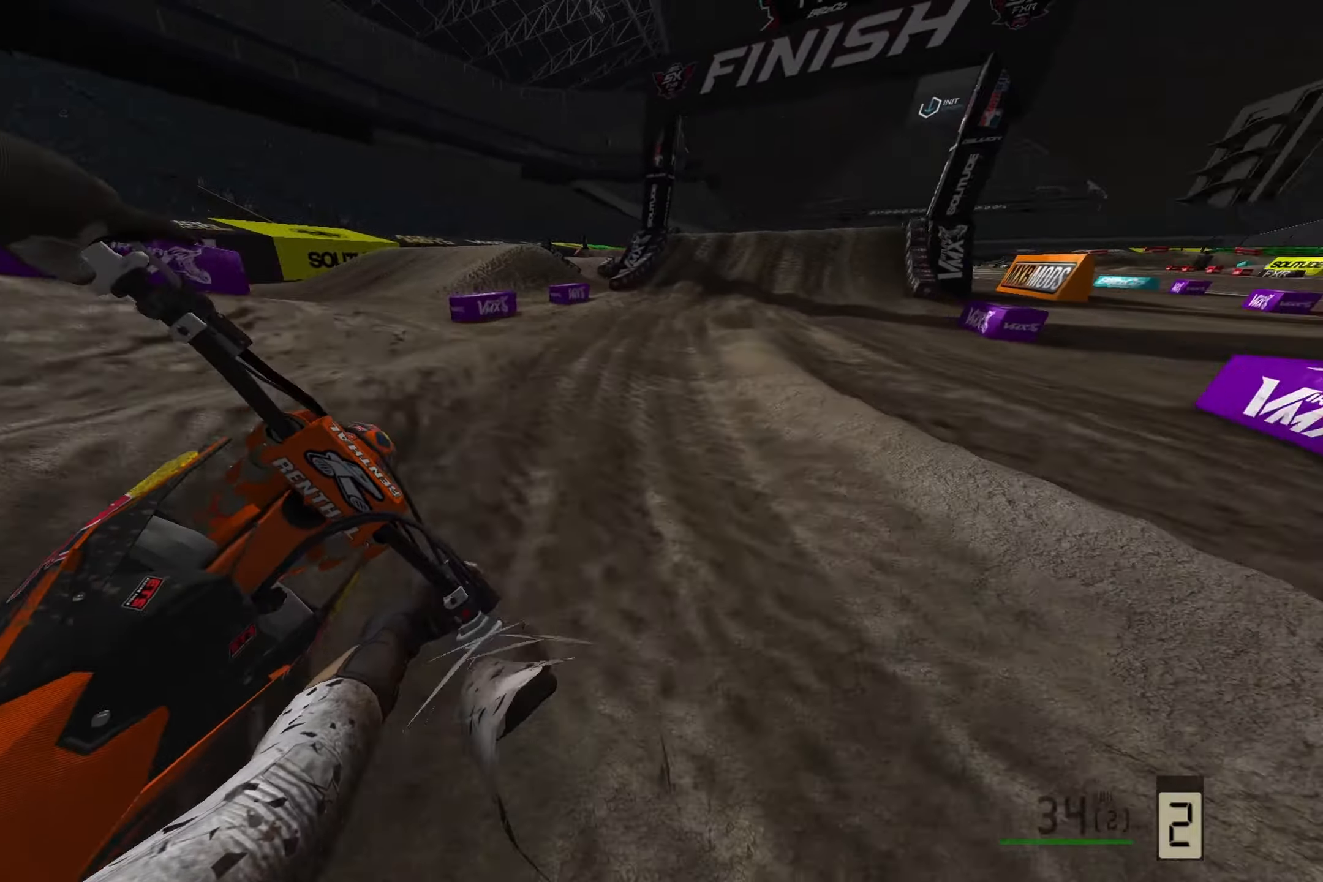
{"buttons": ["R2"], "left_stick": "up-right", "right_stick": "down", "events": []}
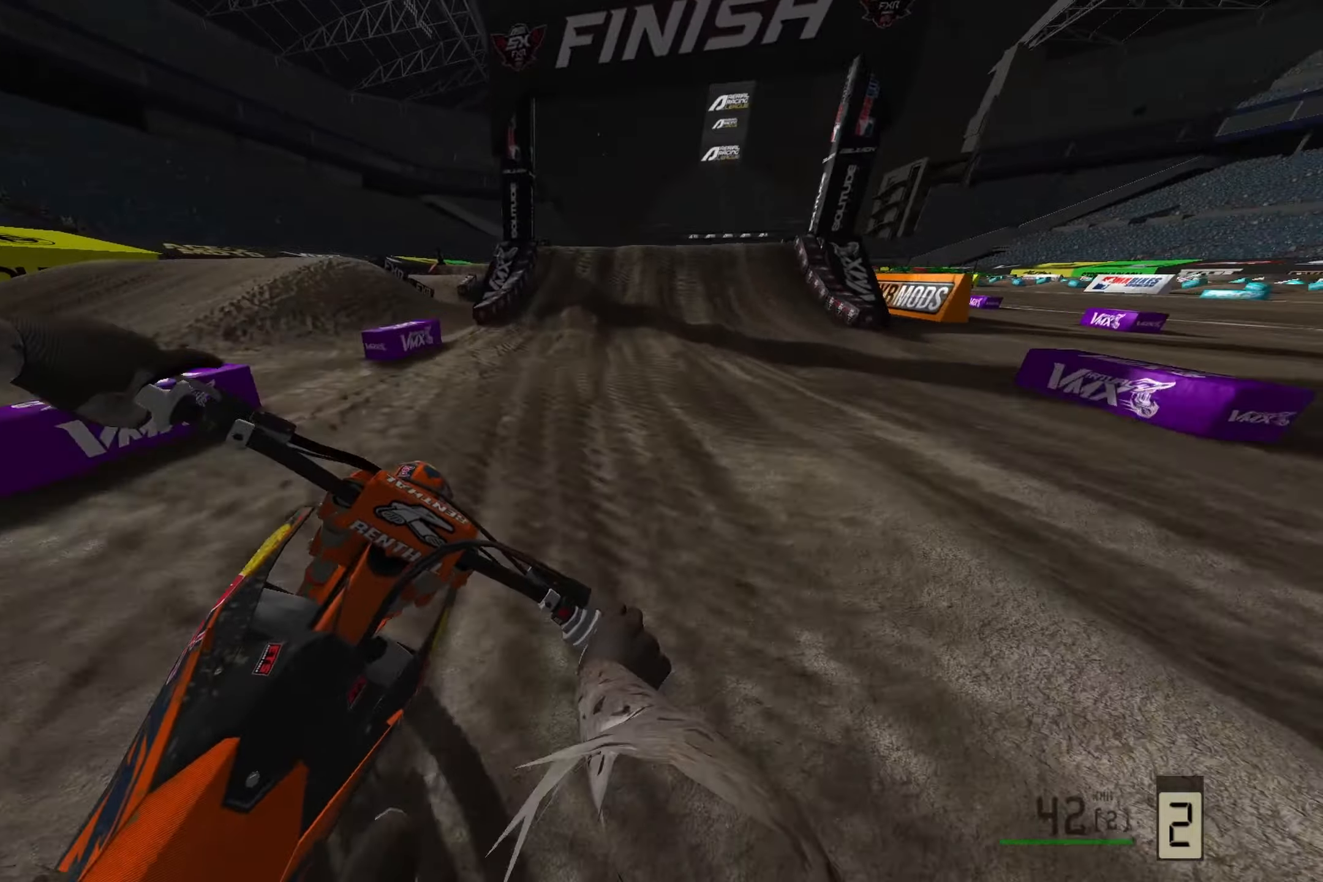
{"buttons": ["R2"], "left_stick": "up-right", "right_stick": "down", "events": []}
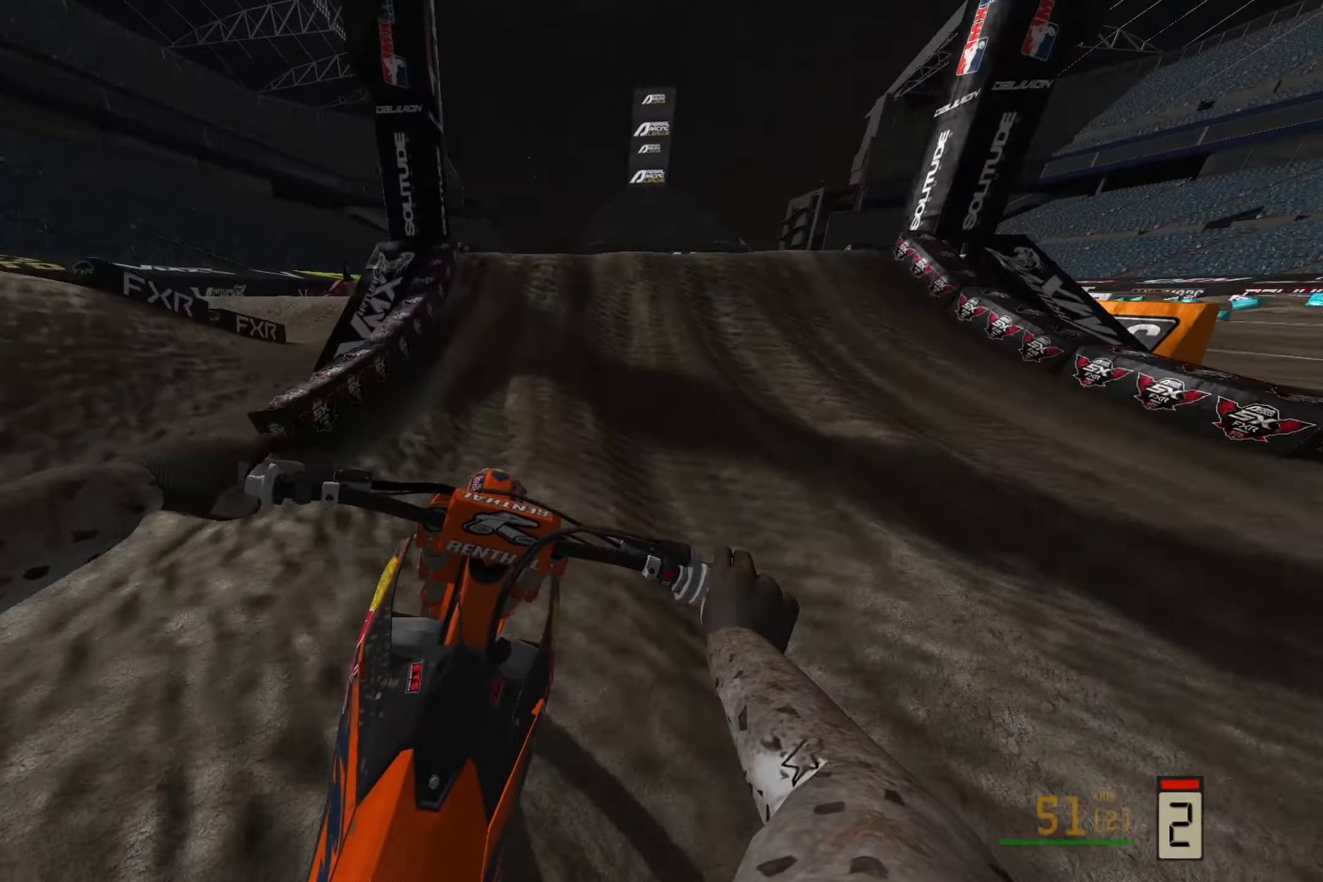
{"buttons": ["R2"], "left_stick": "center", "right_stick": "up", "events": [[200, "R3", "down"], [267, "left_stick", "center"], [400, "R3", "up"], [450, "right_stick", "right"], [500, "right_stick", "up"]]}
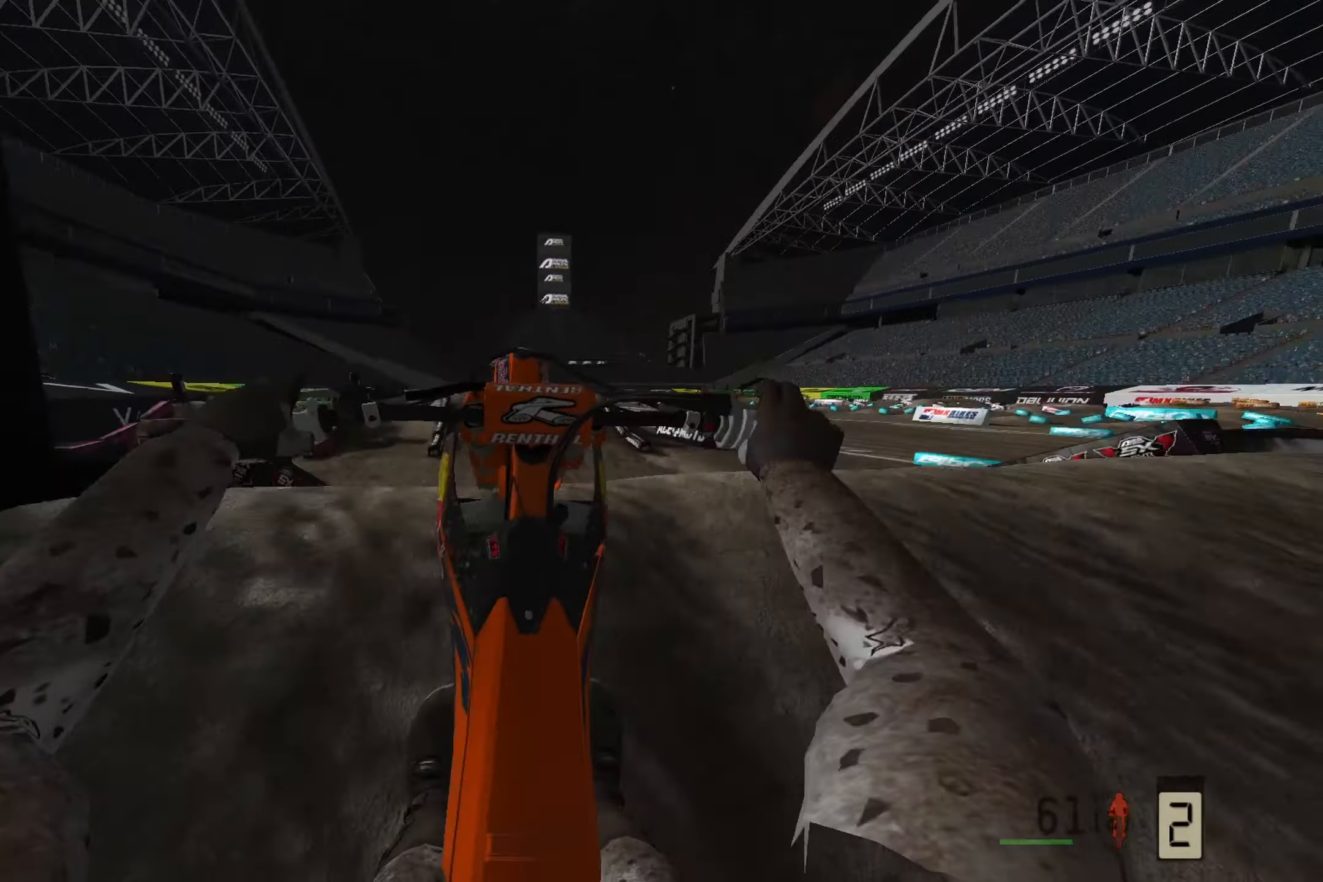
{"buttons": [], "left_stick": "center", "right_stick": "up", "events": [[17, "R2", "up"]]}
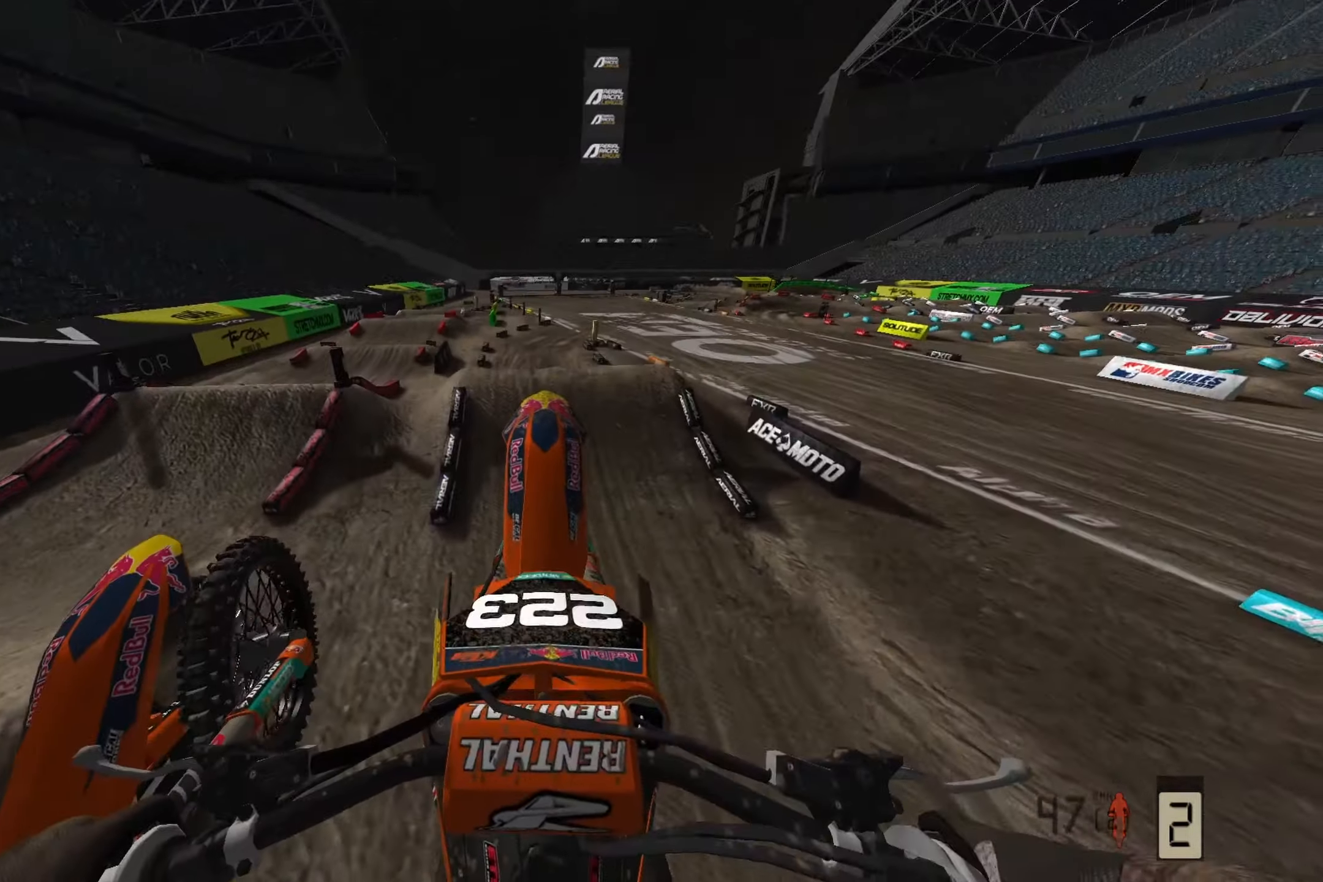
{"buttons": ["R2"], "left_stick": "center", "right_stick": "up", "events": [[50, "R3", "down"], [217, "R3", "up"], [283, "R2", "down"]]}
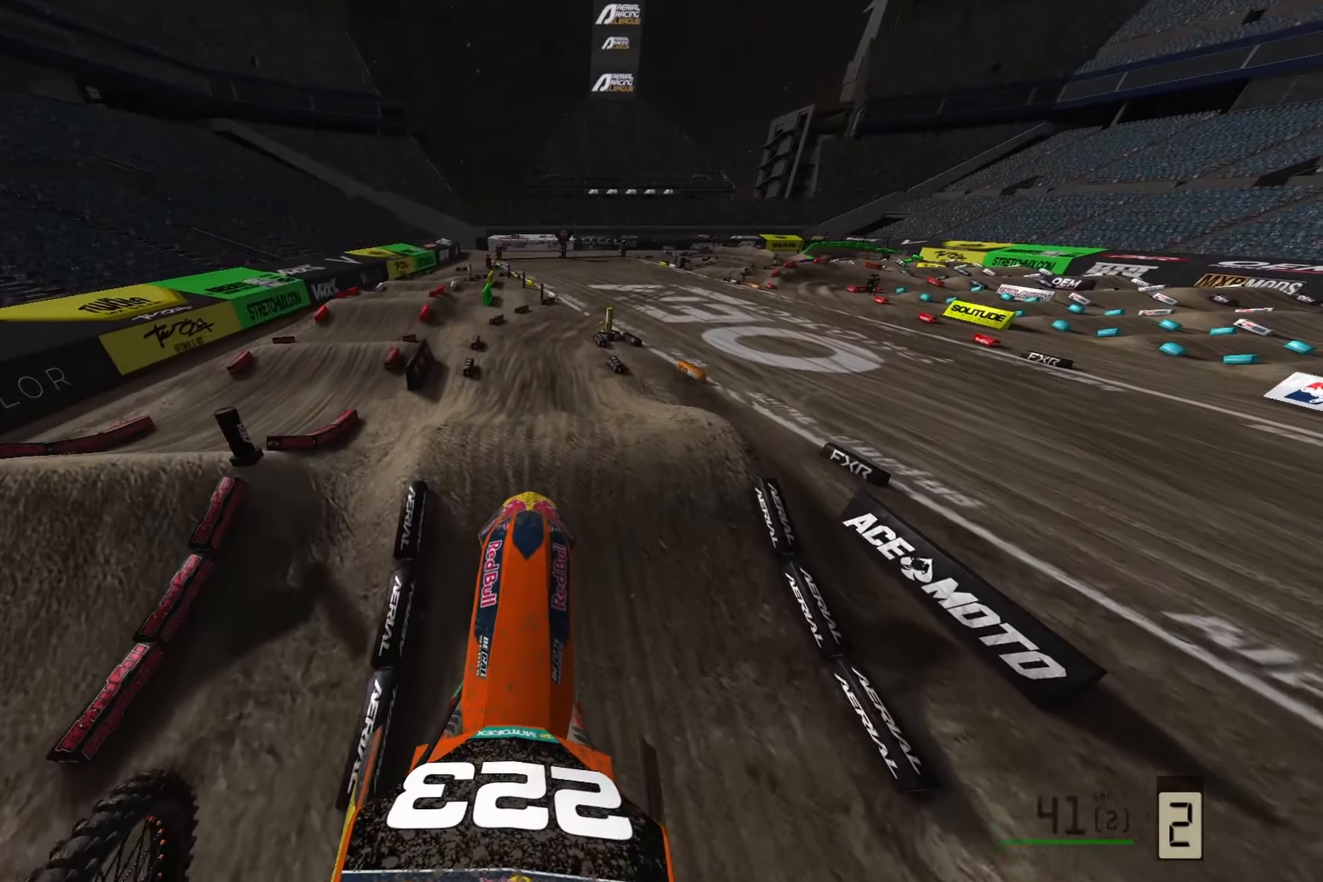
{"buttons": ["R2"], "left_stick": "center", "right_stick": "center", "events": [[483, "right_stick", "center"]]}
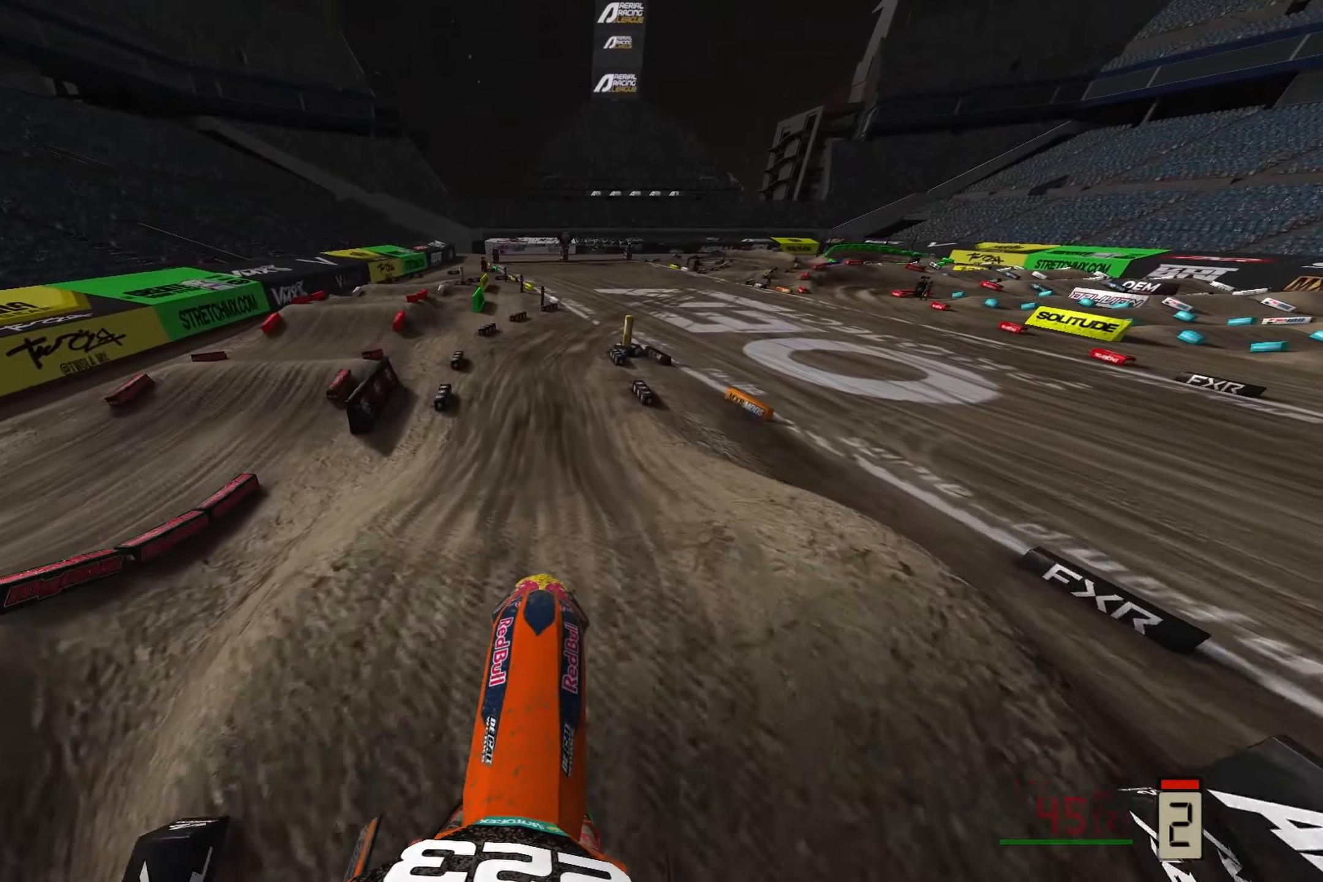
{"buttons": ["R2"], "left_stick": "right", "right_stick": "down", "events": [[67, "right_stick", "down"], [200, "left_stick", "right"], [217, "R3", "down"], [350, "R3", "up"]]}
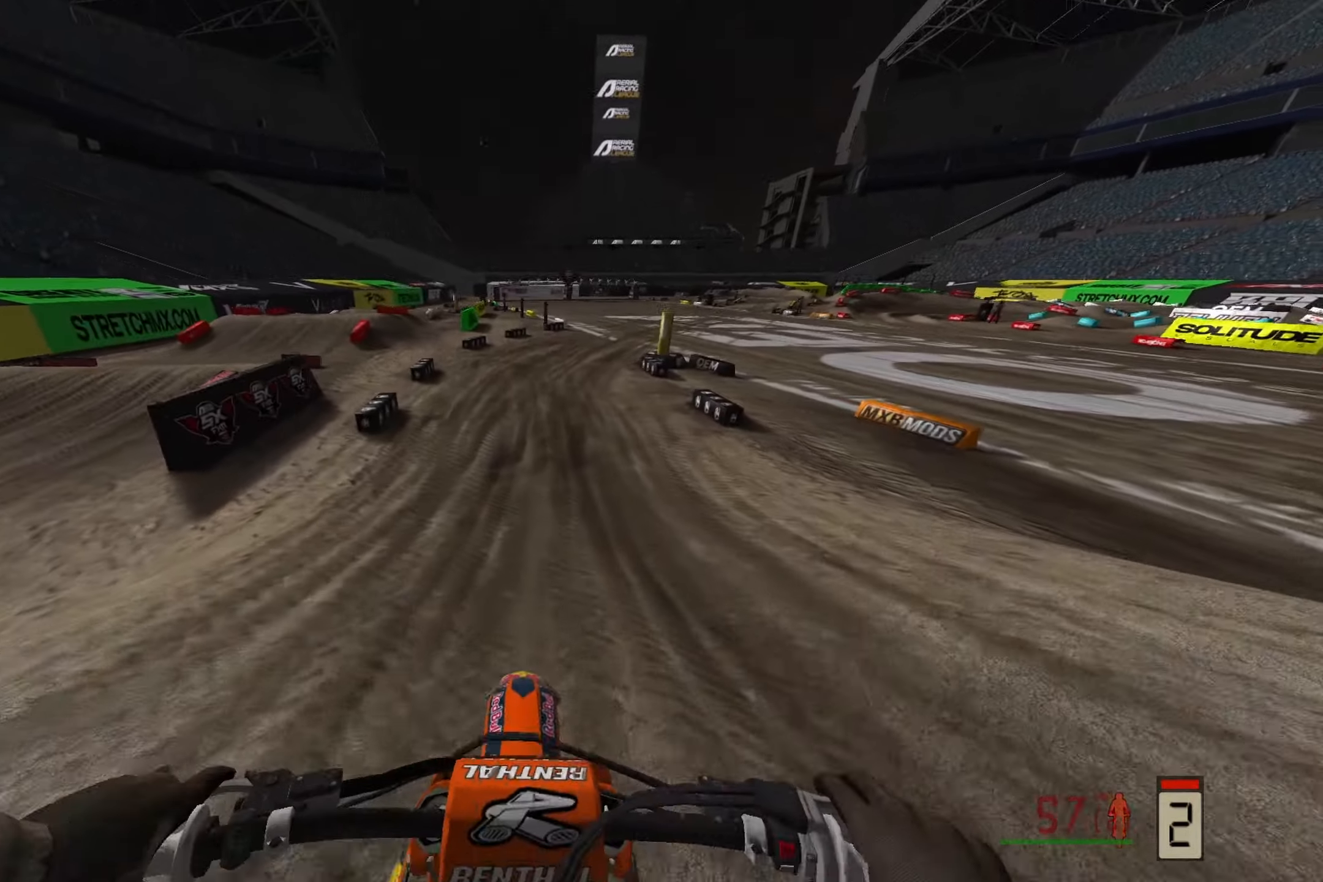
{"buttons": ["R2"], "left_stick": "right", "right_stick": "down", "events": []}
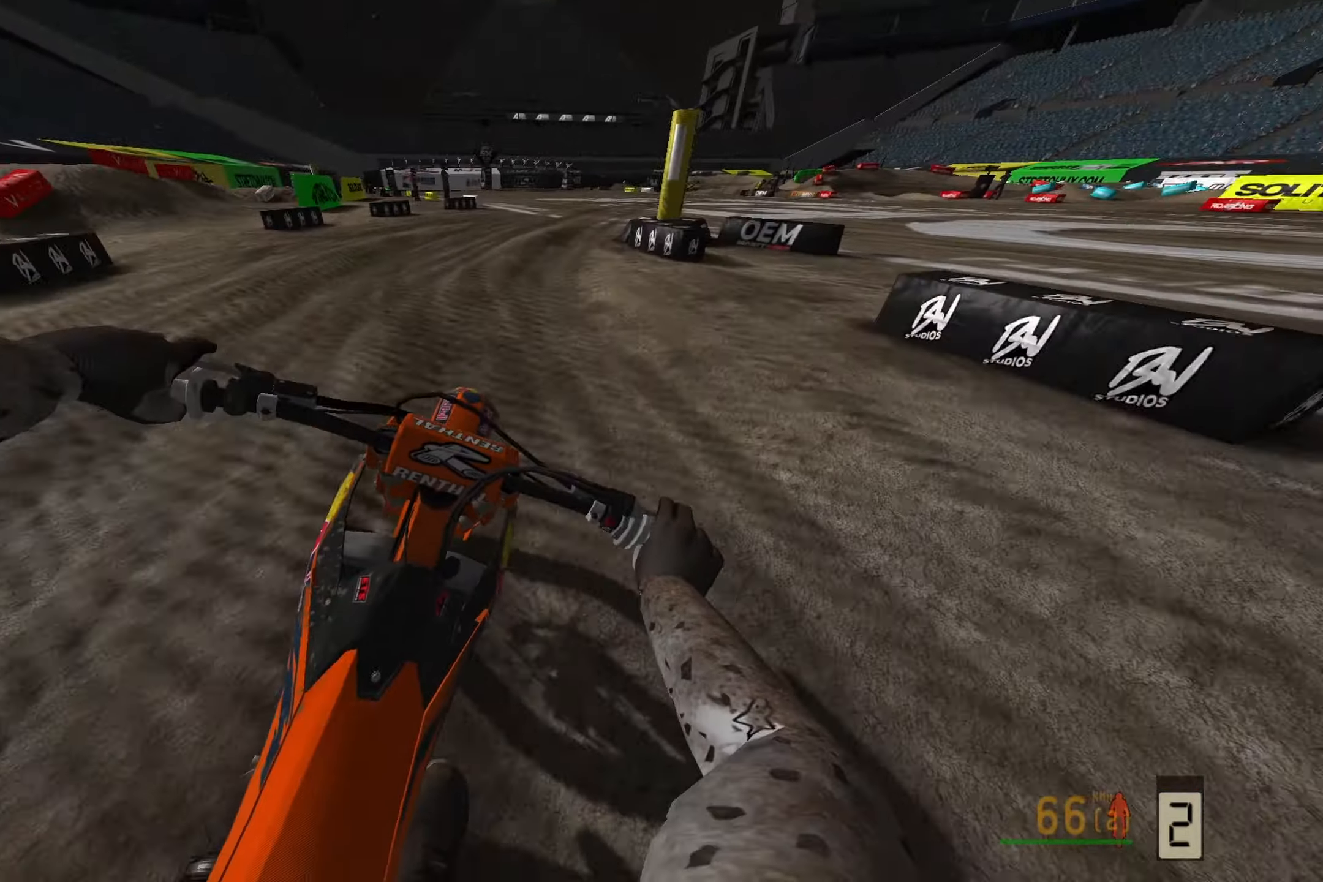
{"buttons": ["R2"], "left_stick": "right", "right_stick": "down", "events": []}
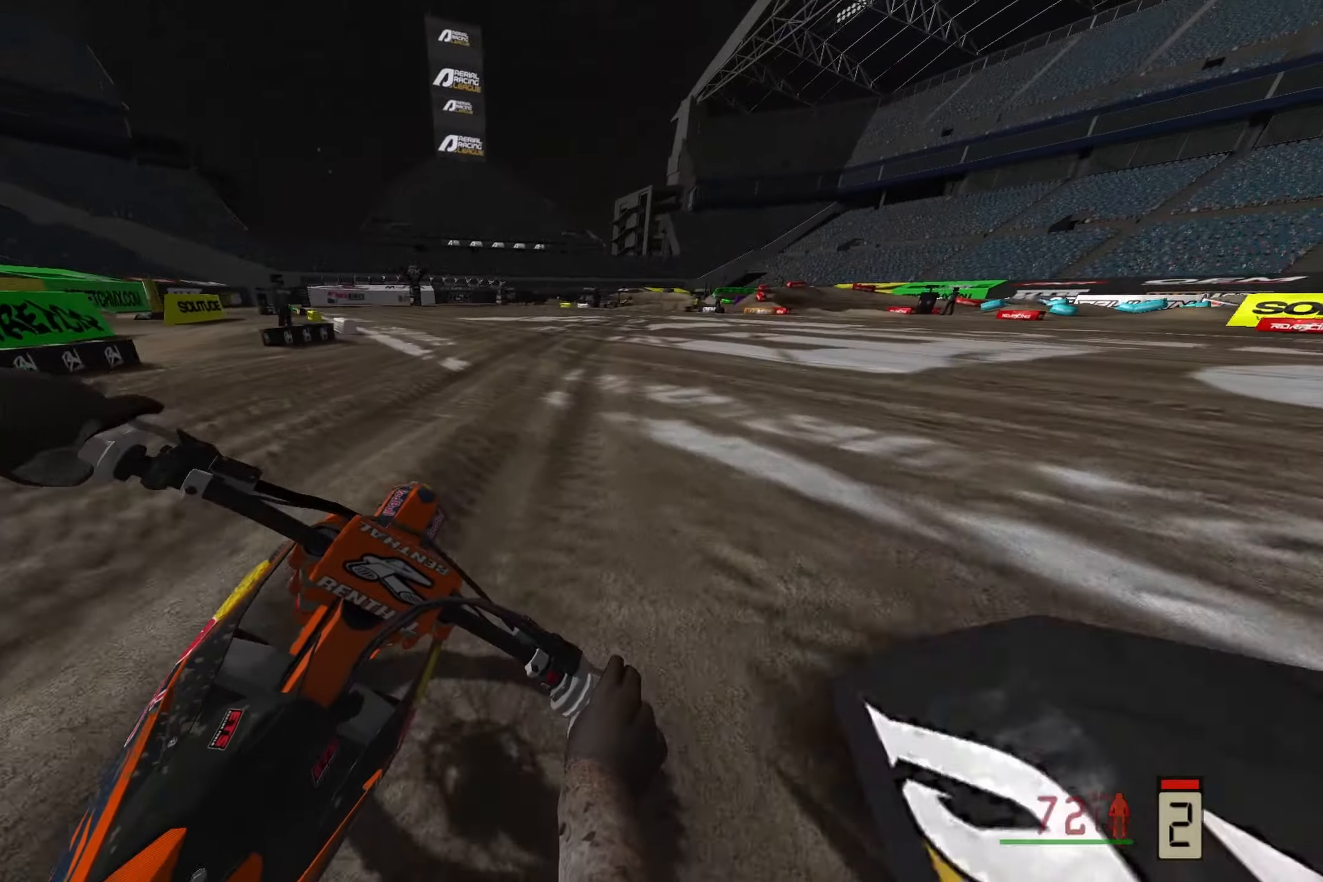
{"buttons": ["R2"], "left_stick": "right", "right_stick": "down", "events": []}
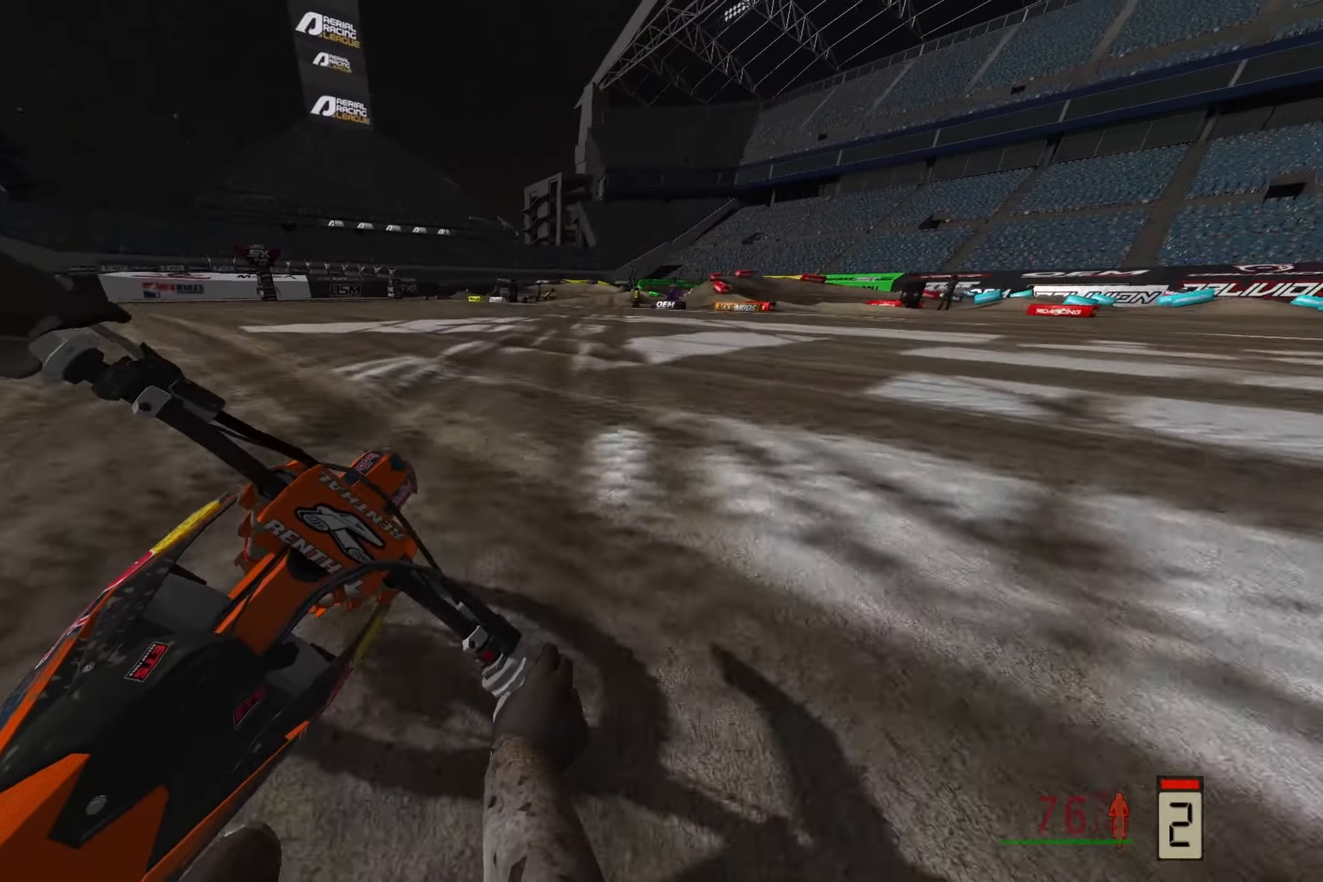
{"buttons": [], "left_stick": "up-right", "right_stick": "down", "events": [[300, "left_stick", "up-right"], [467, "R2", "up"]]}
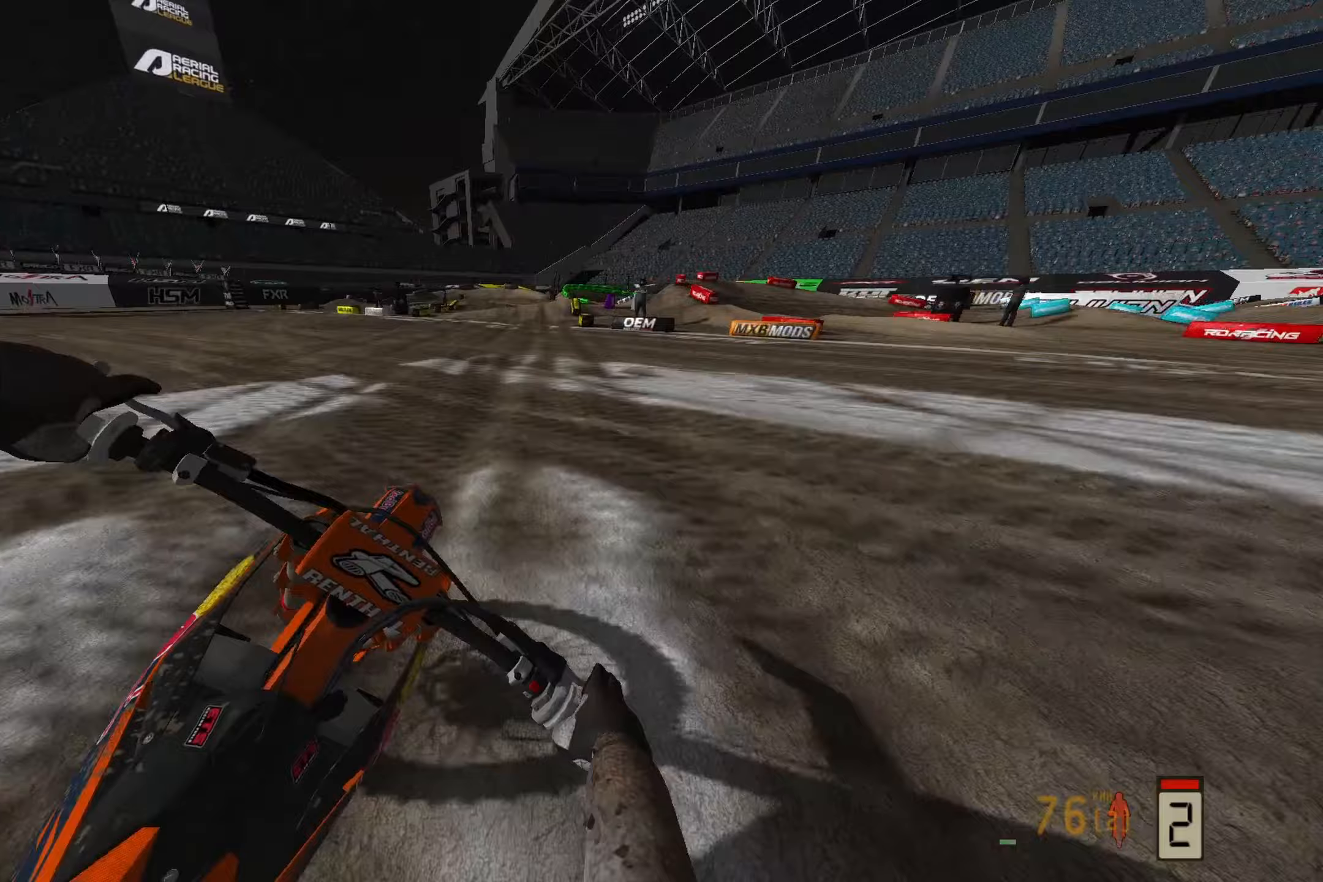
{"buttons": ["L2"], "left_stick": "center", "right_stick": "center", "events": [[150, "L2", "down"], [217, "left_stick", "center"], [267, "right_stick", "center"]]}
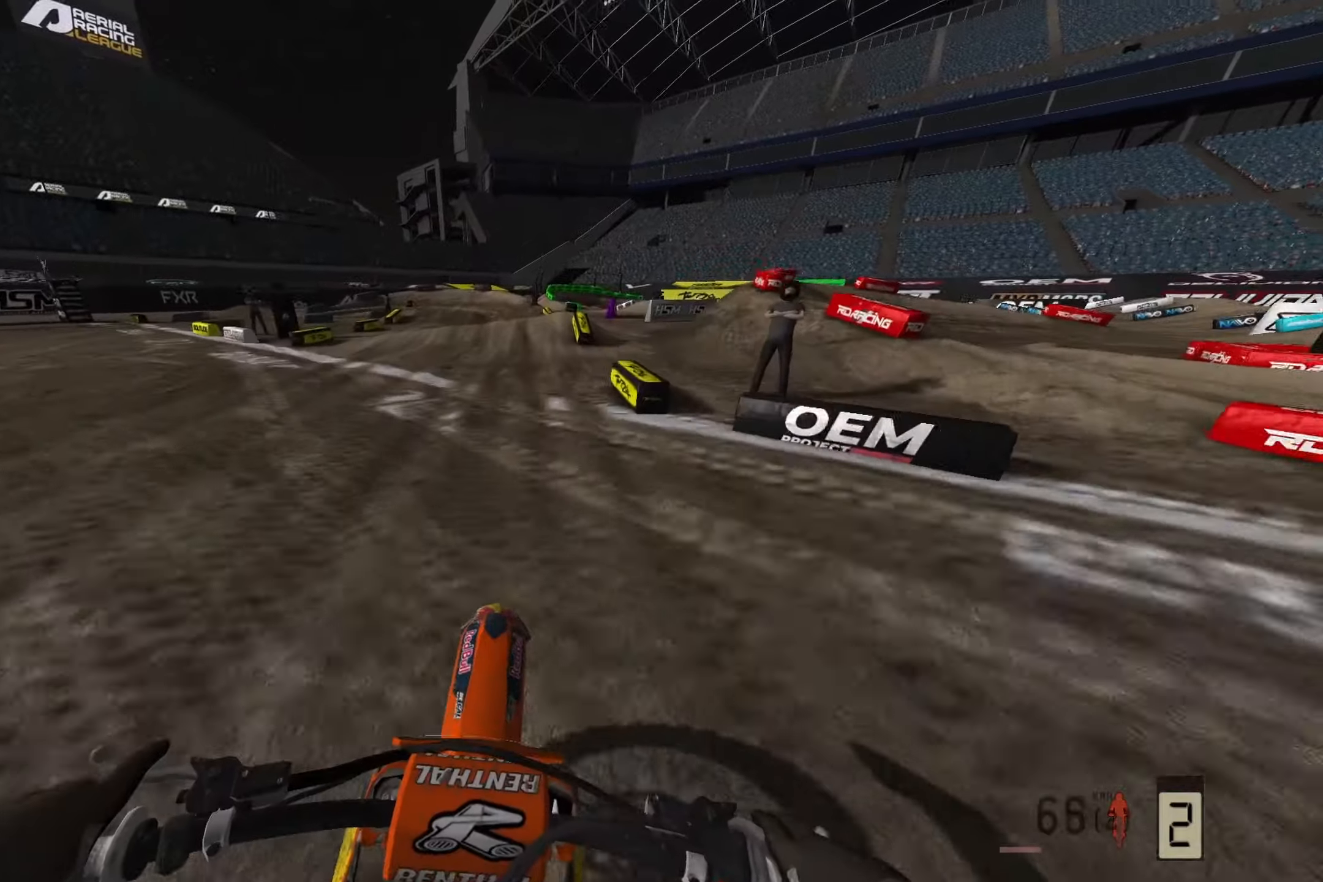
{"buttons": ["L2"], "left_stick": "left", "right_stick": "down-left", "events": [[117, "left_stick", "left"], [200, "right_stick", "down"], [450, "right_stick", "down-left"]]}